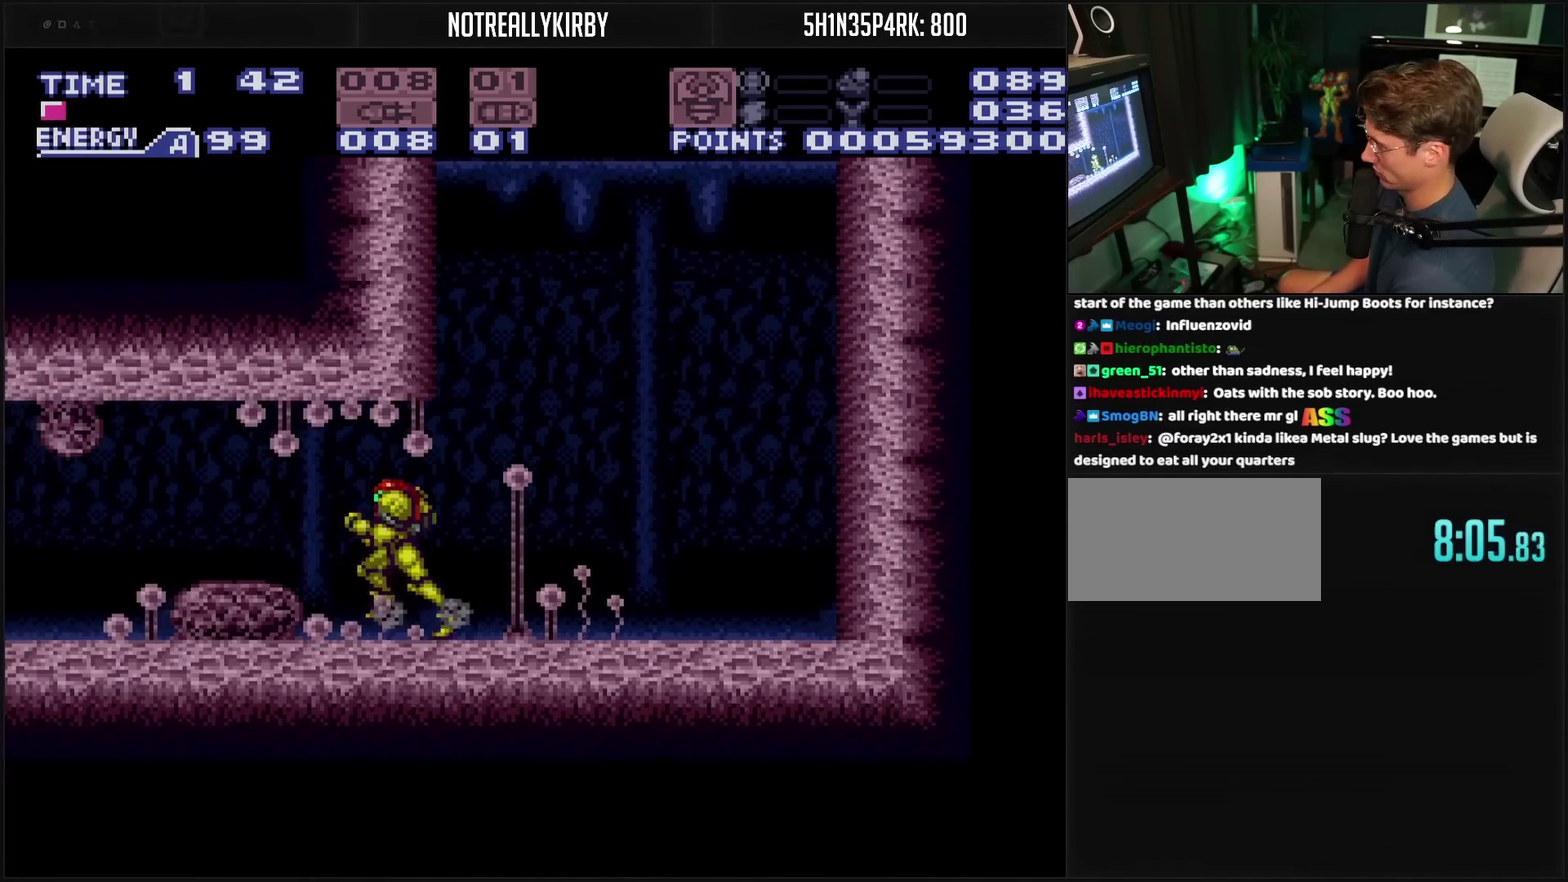
Gameplay with a controller (PlayStation layout); each line is a JSON object with the inputs held at the frame after it. "events" lists button and stick changes between this image and that frame as [ms after this image, input, new state], when the widget could be followed in between. Not read: L2 L3 R2 R3.
{"buttons": ["CROSS", "DPAD_LEFT"], "events": []}
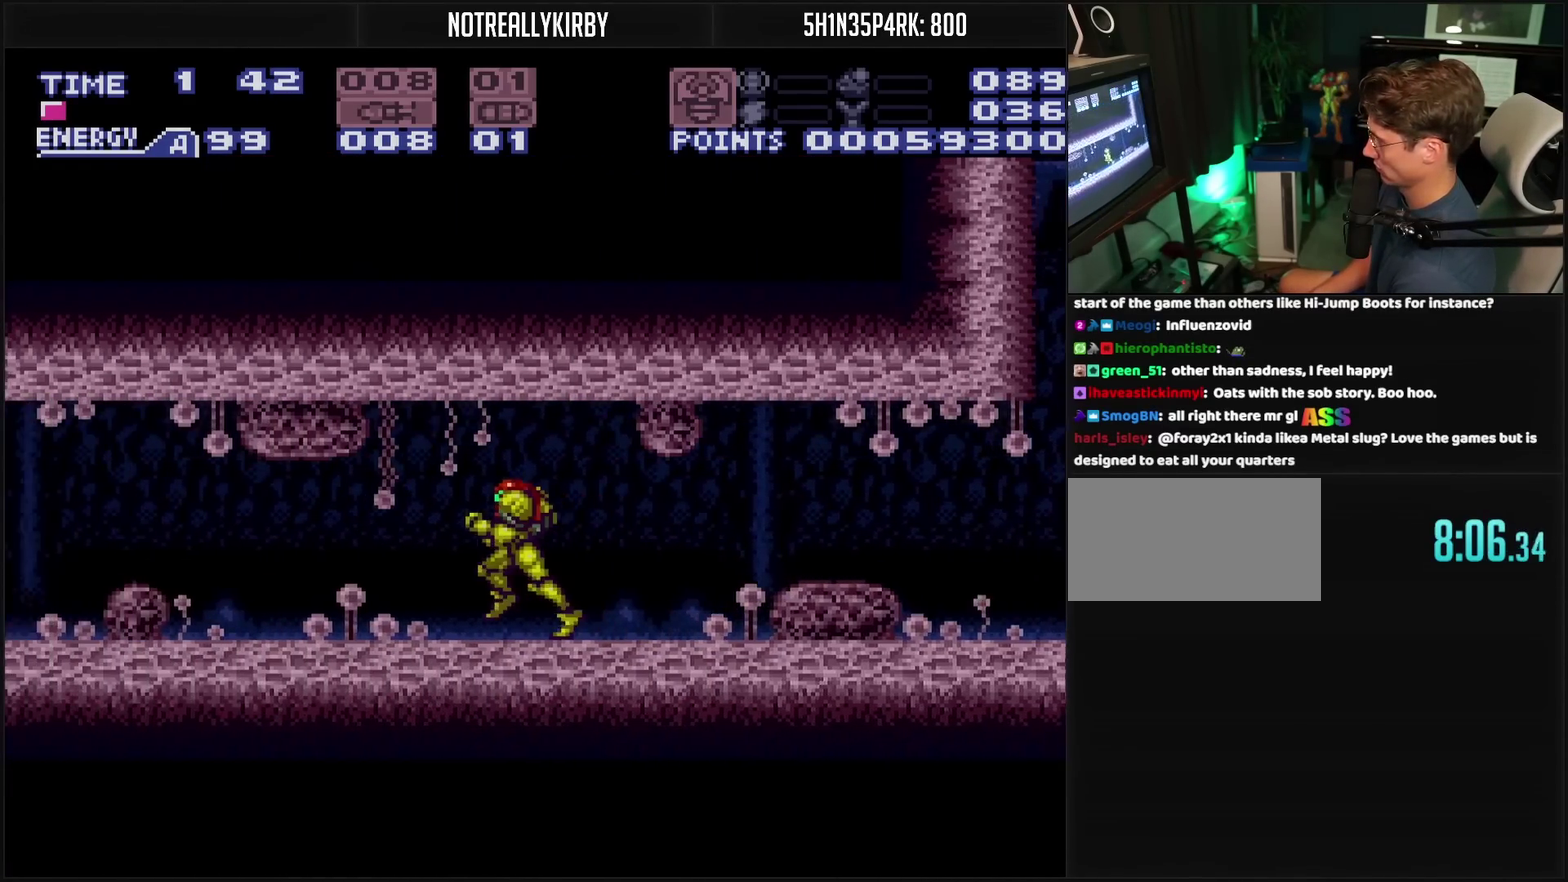
{"buttons": ["CROSS", "DPAD_LEFT"], "events": []}
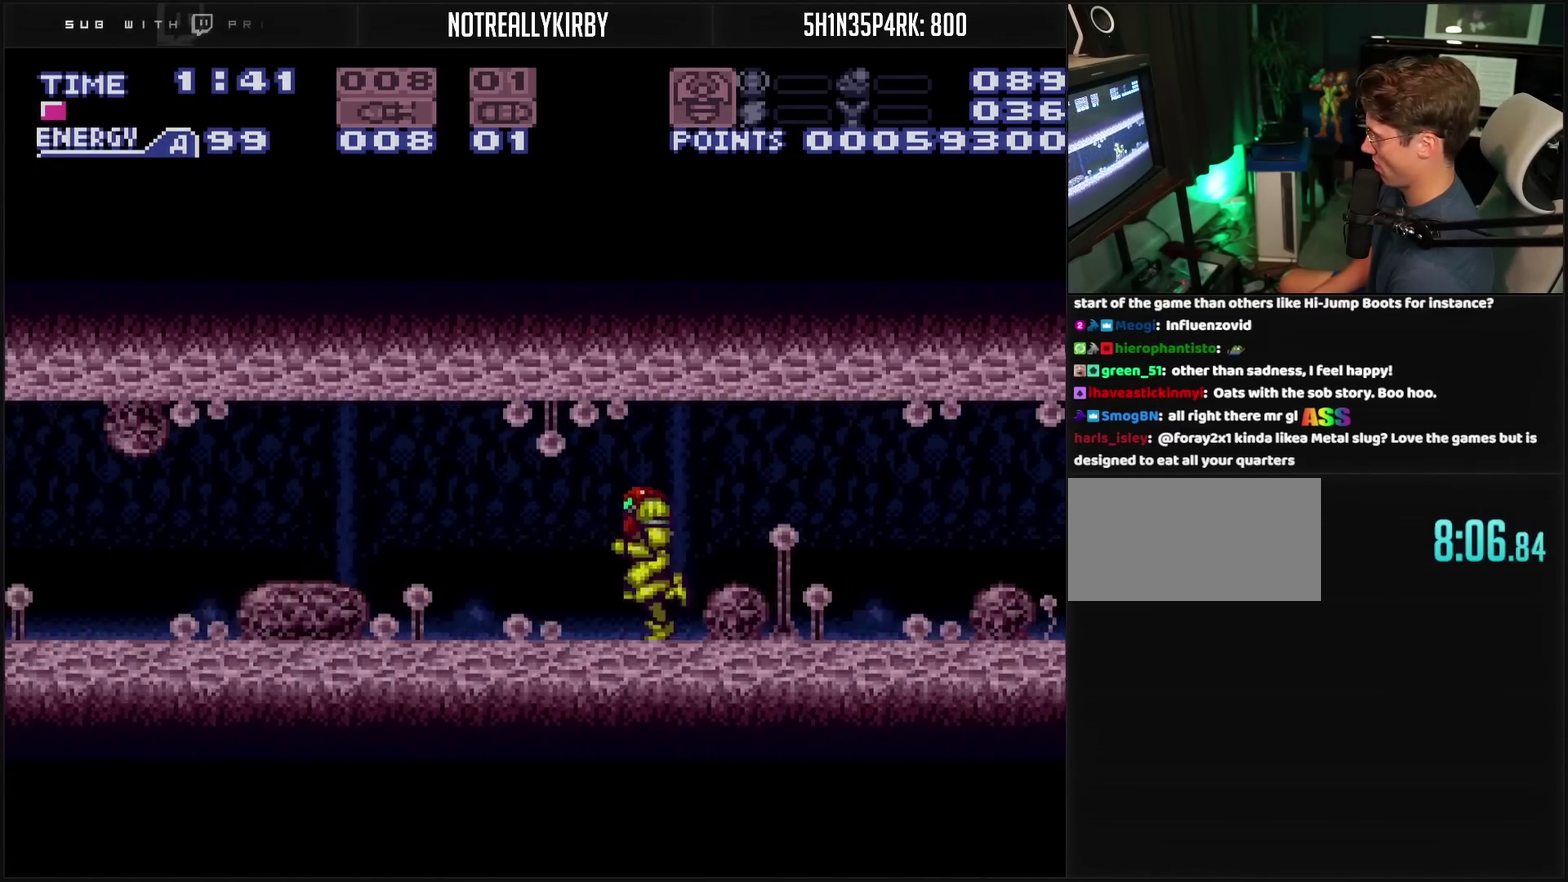
{"buttons": ["CROSS", "DPAD_LEFT"], "events": []}
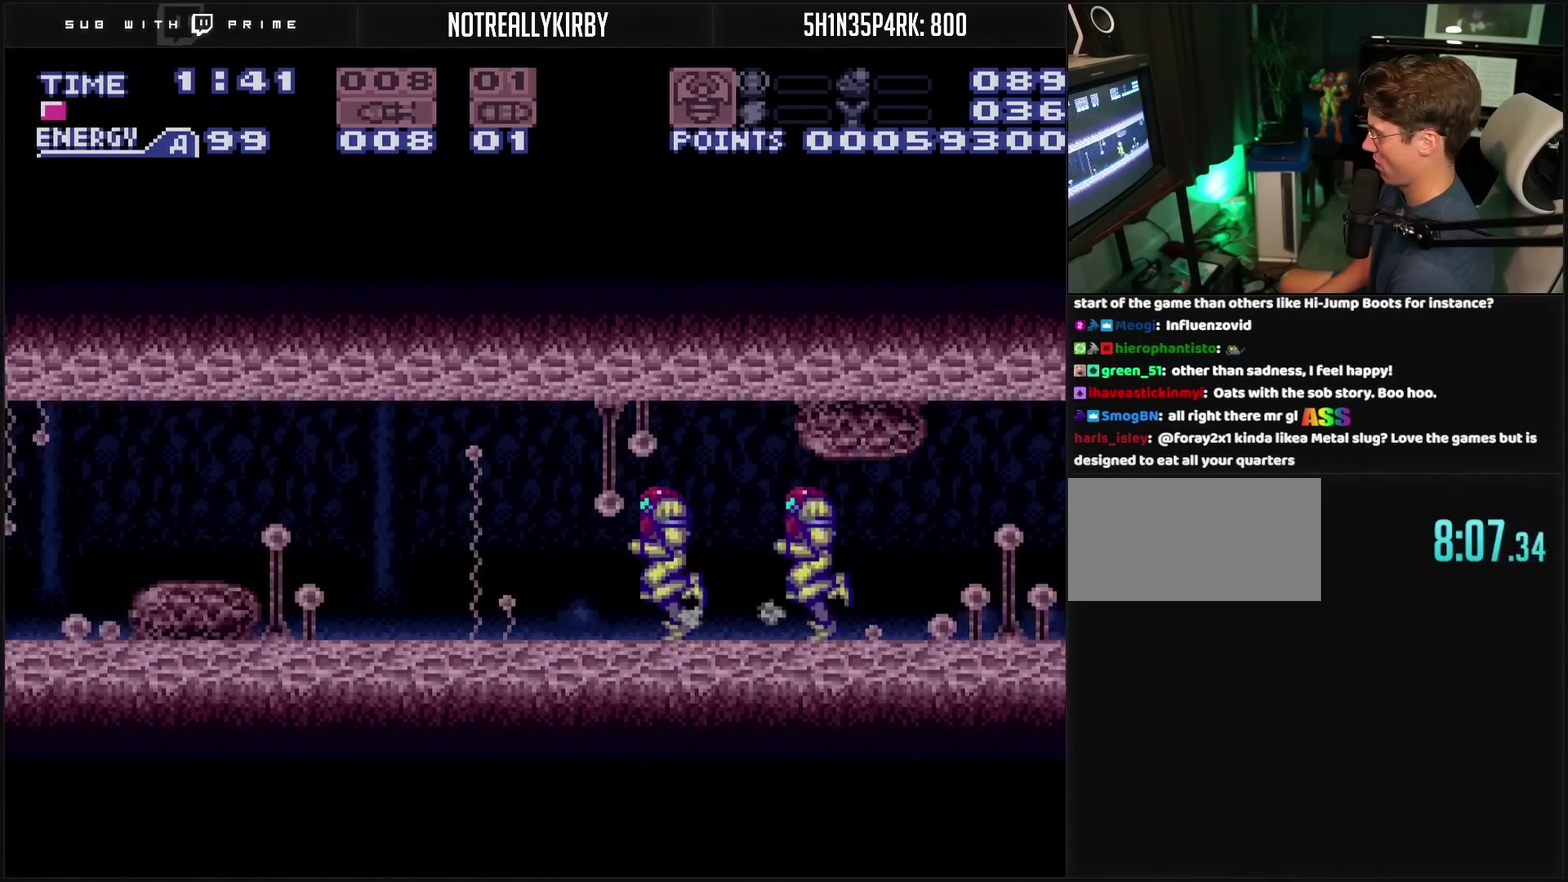
{"buttons": ["CROSS", "DPAD_DOWN"], "events": [[417, "DPAD_DOWN", "down"], [450, "DPAD_LEFT", "up"]]}
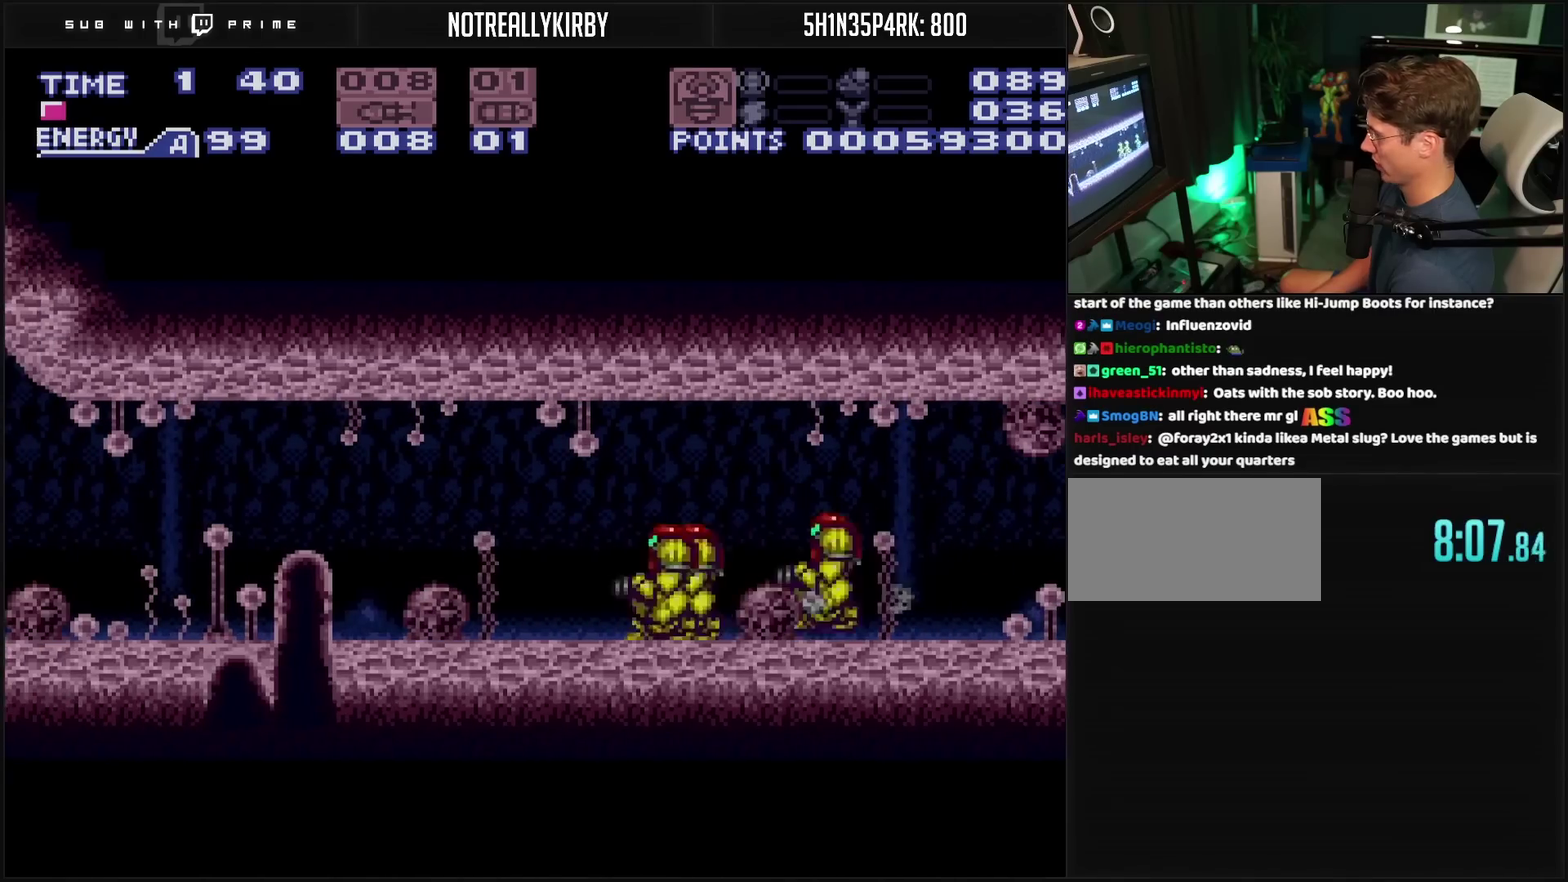
{"buttons": ["CROSS", "DPAD_LEFT"], "events": [[33, "DPAD_LEFT", "down"], [50, "DPAD_DOWN", "up"]]}
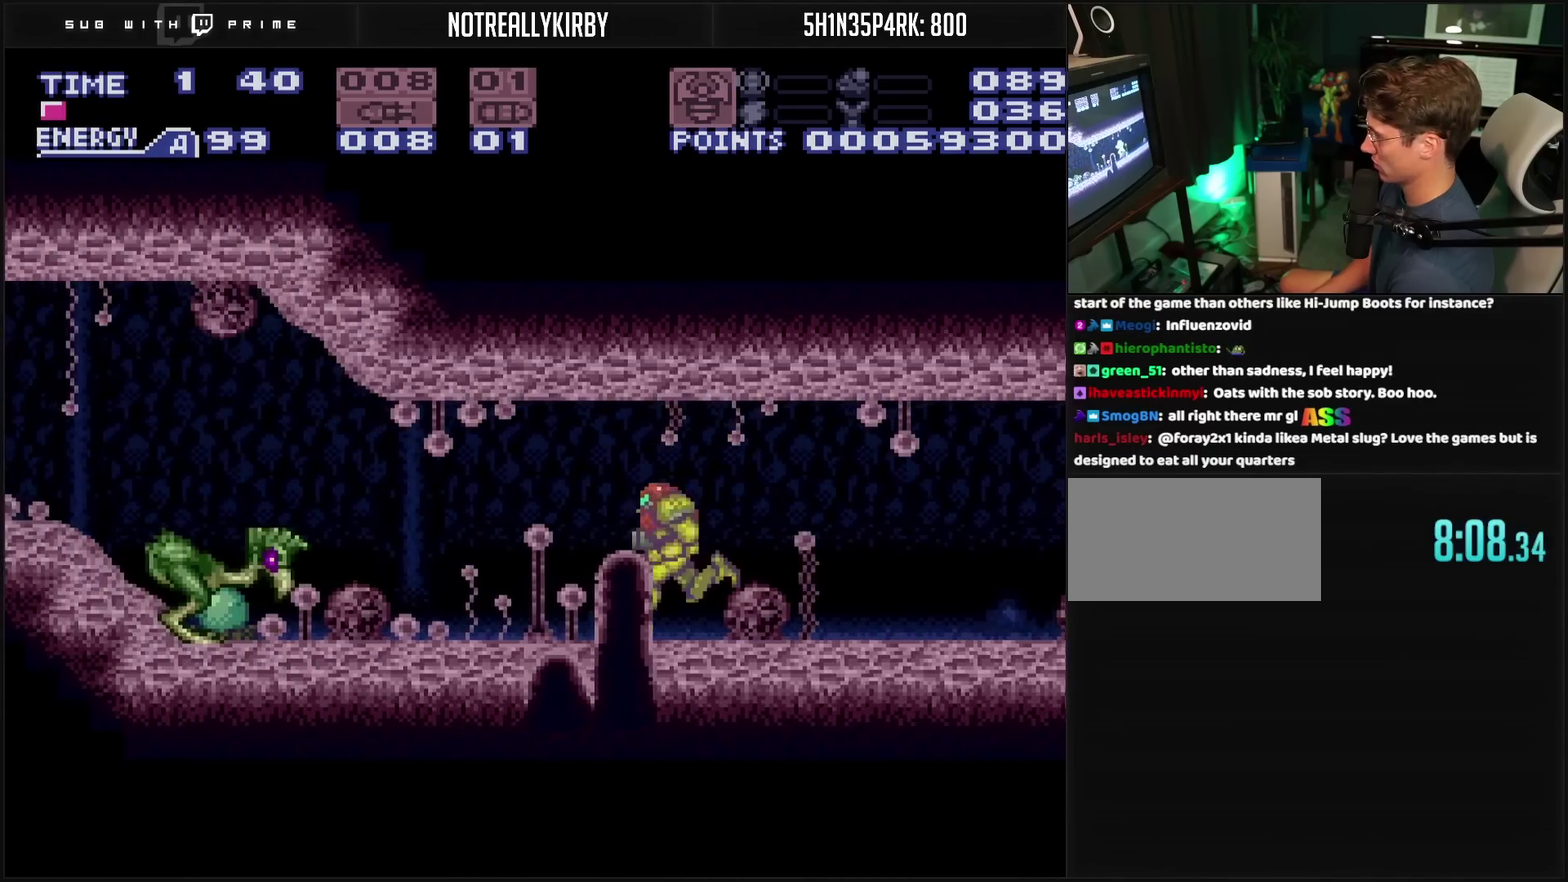
{"buttons": ["DPAD_LEFT"], "events": [[250, "CIRCLE", "down"], [333, "TRIANGLE", "down"], [400, "CIRCLE", "up"], [500, "CROSS", "up"], [500, "TRIANGLE", "up"]]}
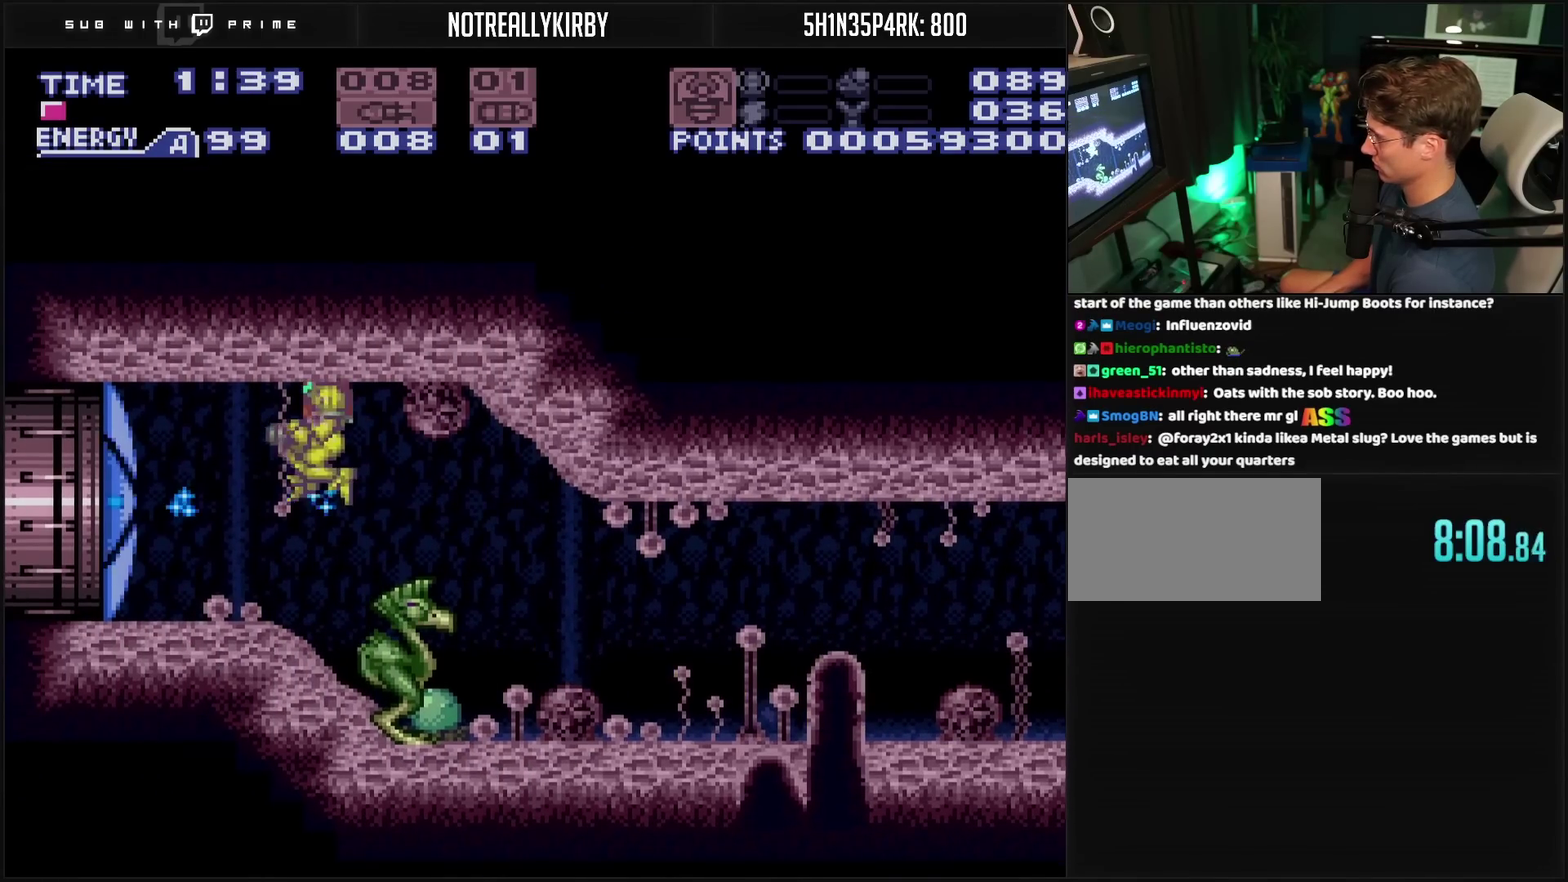
{"buttons": ["CIRCLE", "DPAD_LEFT"], "events": [[117, "DPAD_LEFT", "up"], [117, "R1", "down"], [267, "R1", "up"], [317, "DPAD_LEFT", "down"], [383, "CIRCLE", "down"]]}
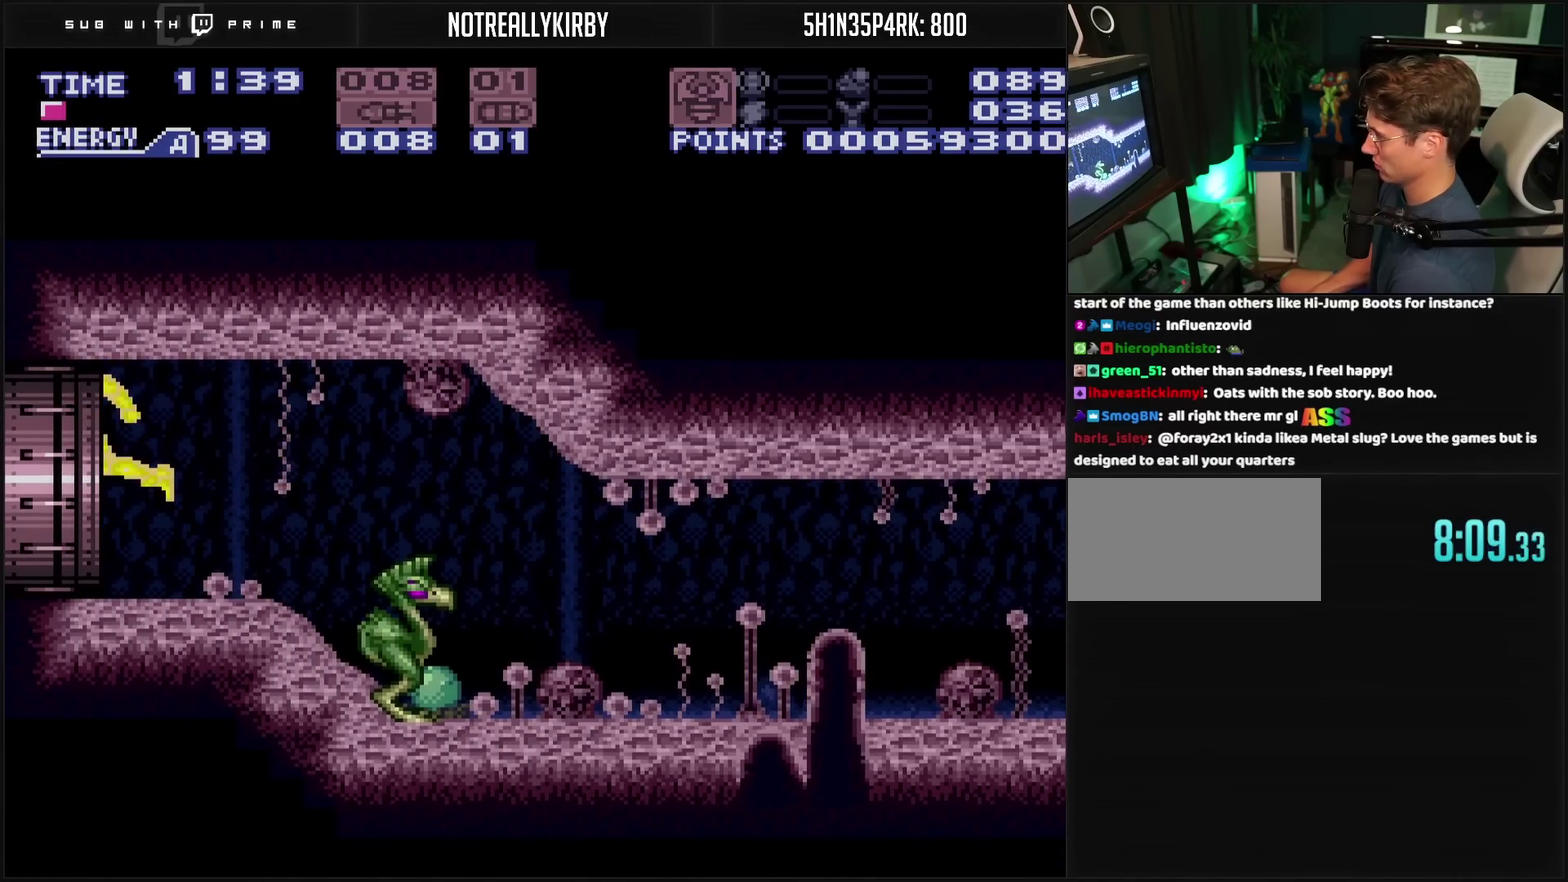
{"buttons": [], "events": [[33, "CIRCLE", "up"], [33, "DPAD_LEFT", "up"]]}
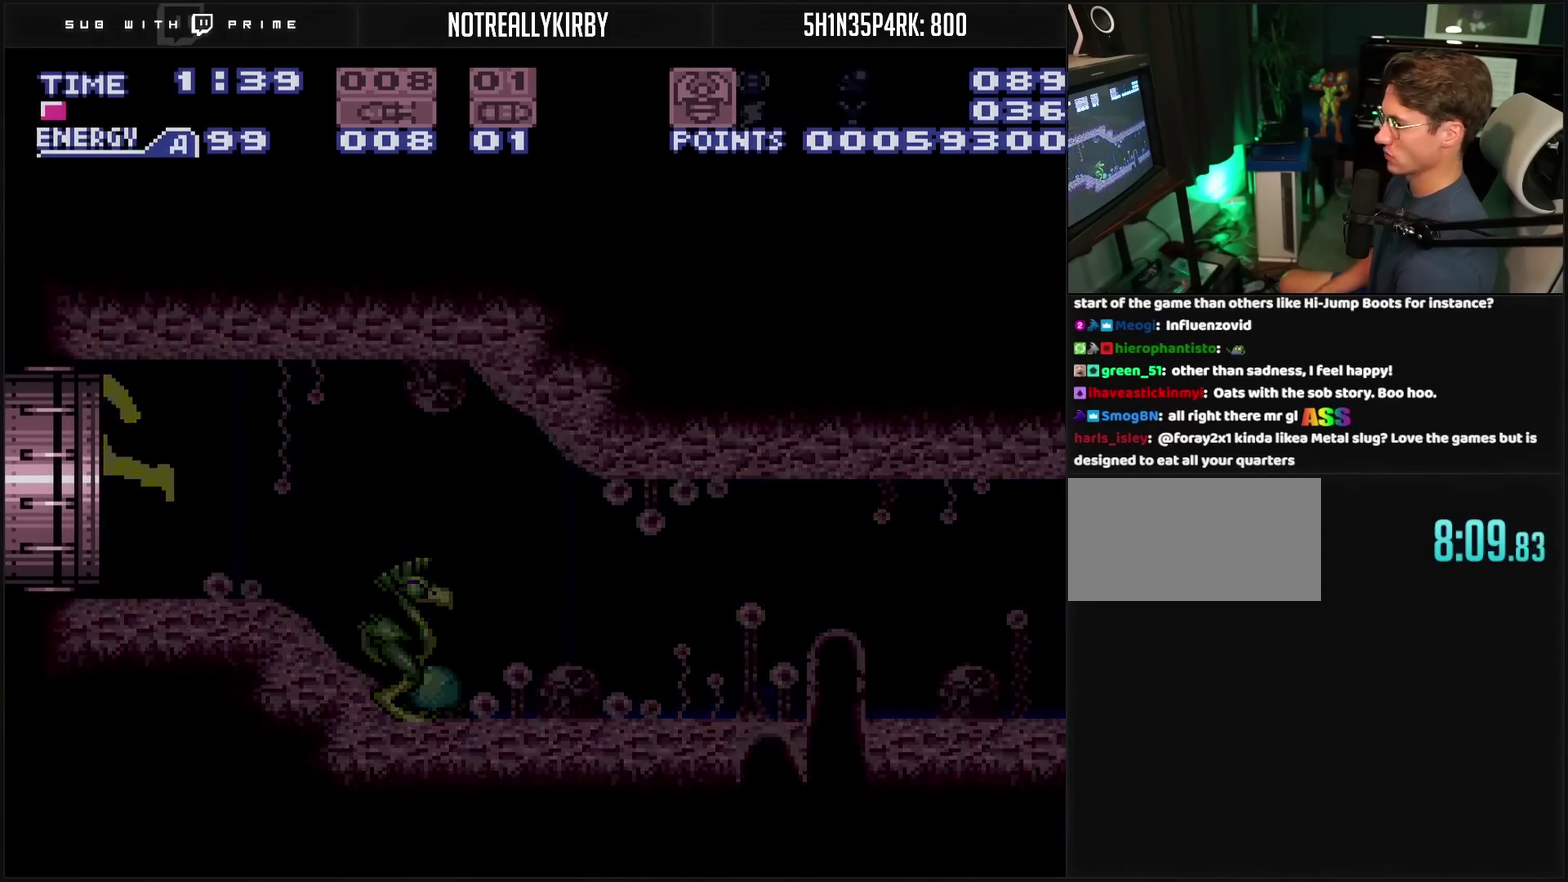
{"buttons": [], "events": []}
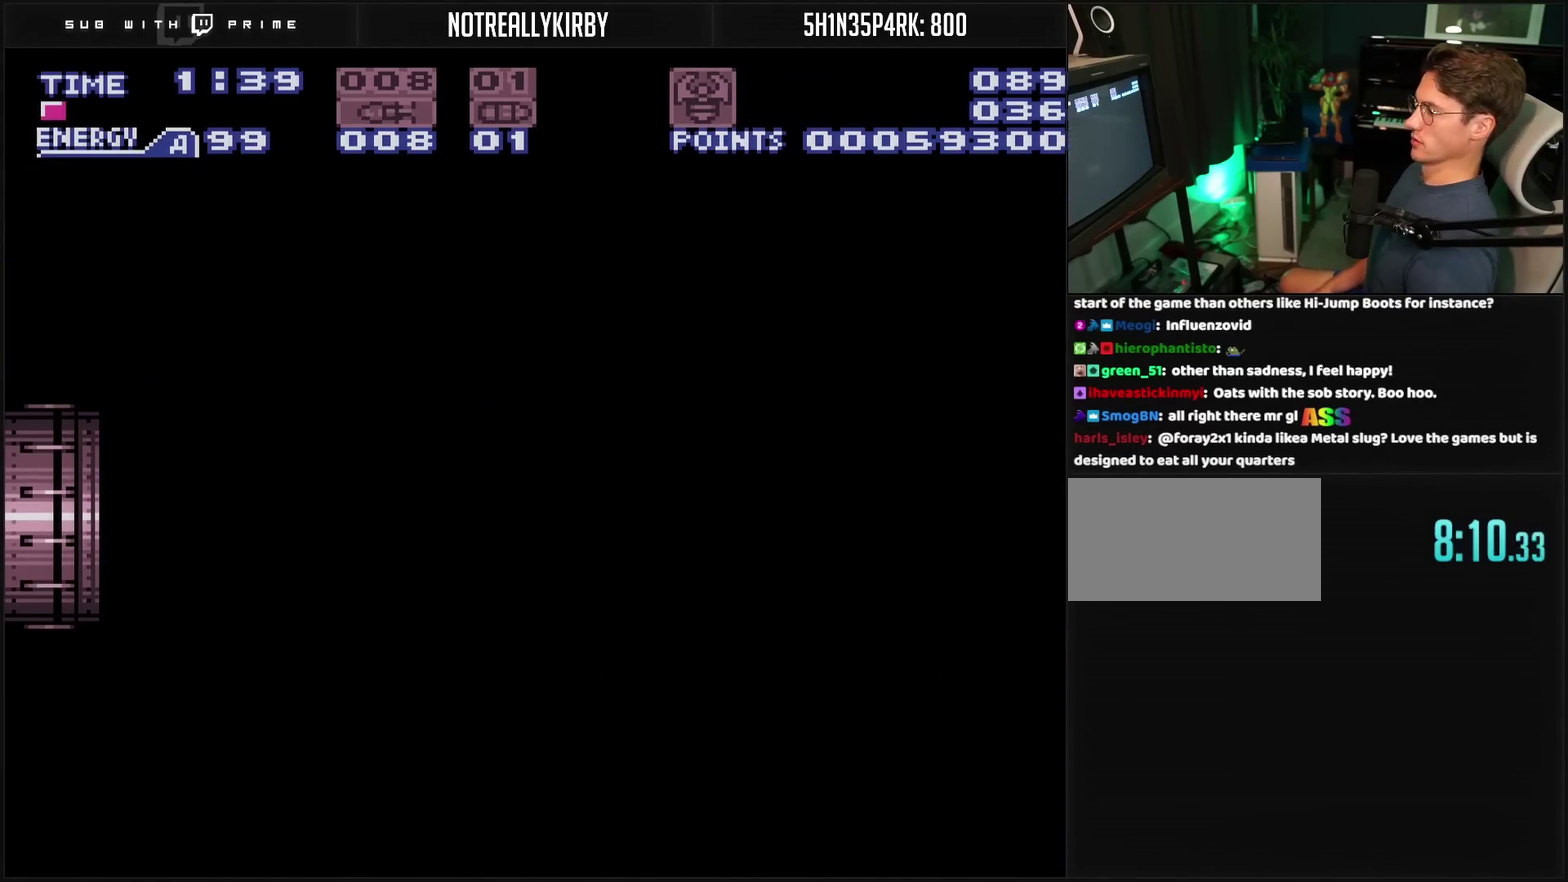
{"buttons": [], "events": []}
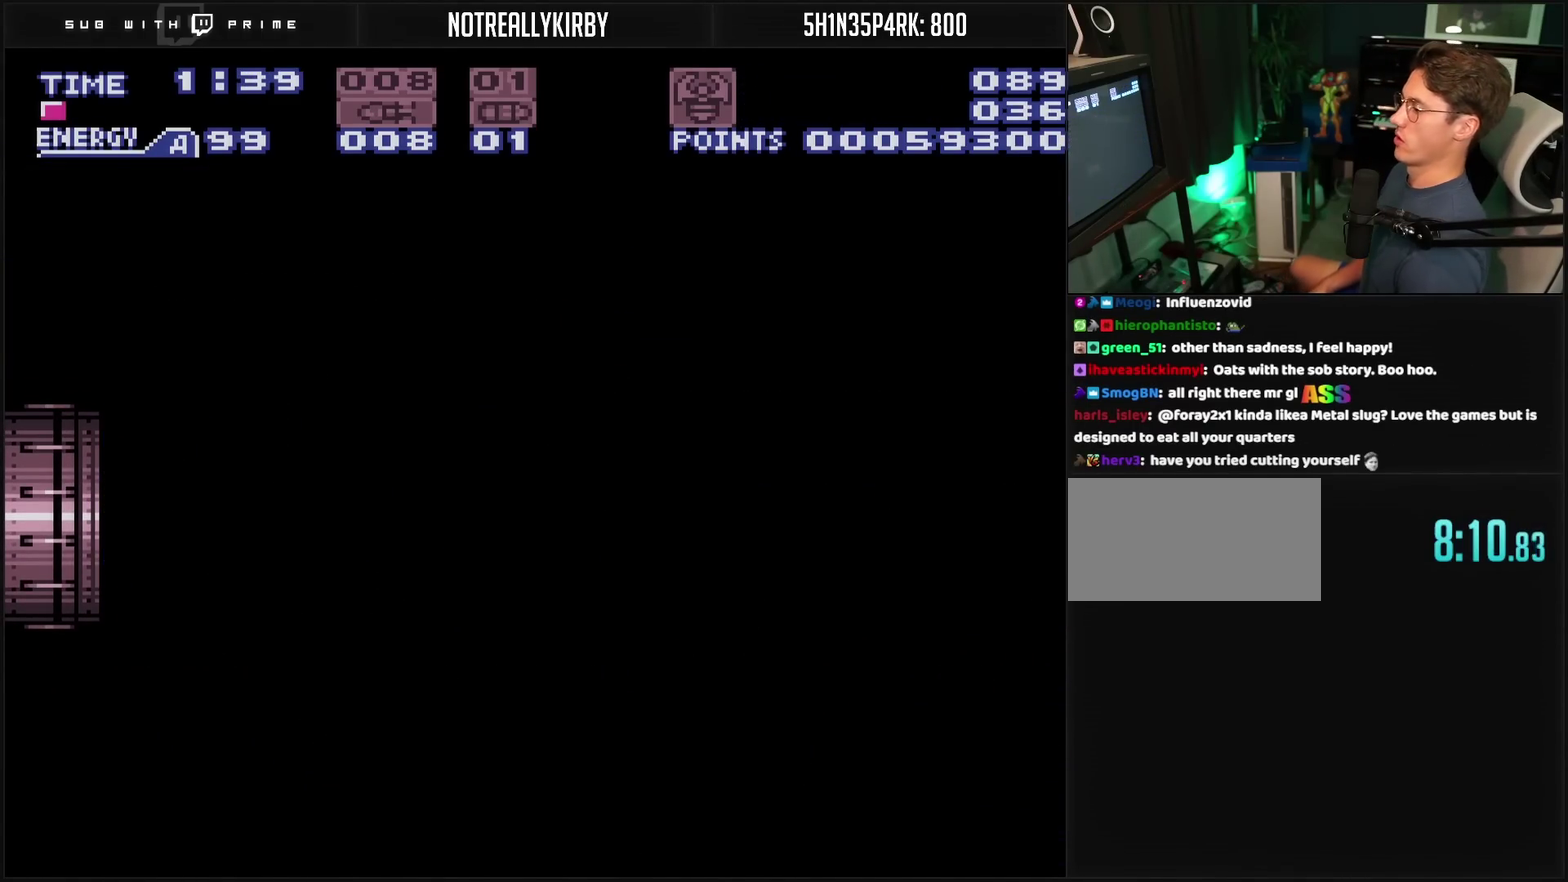
{"buttons": ["CROSS"], "events": [[167, "CROSS", "down"]]}
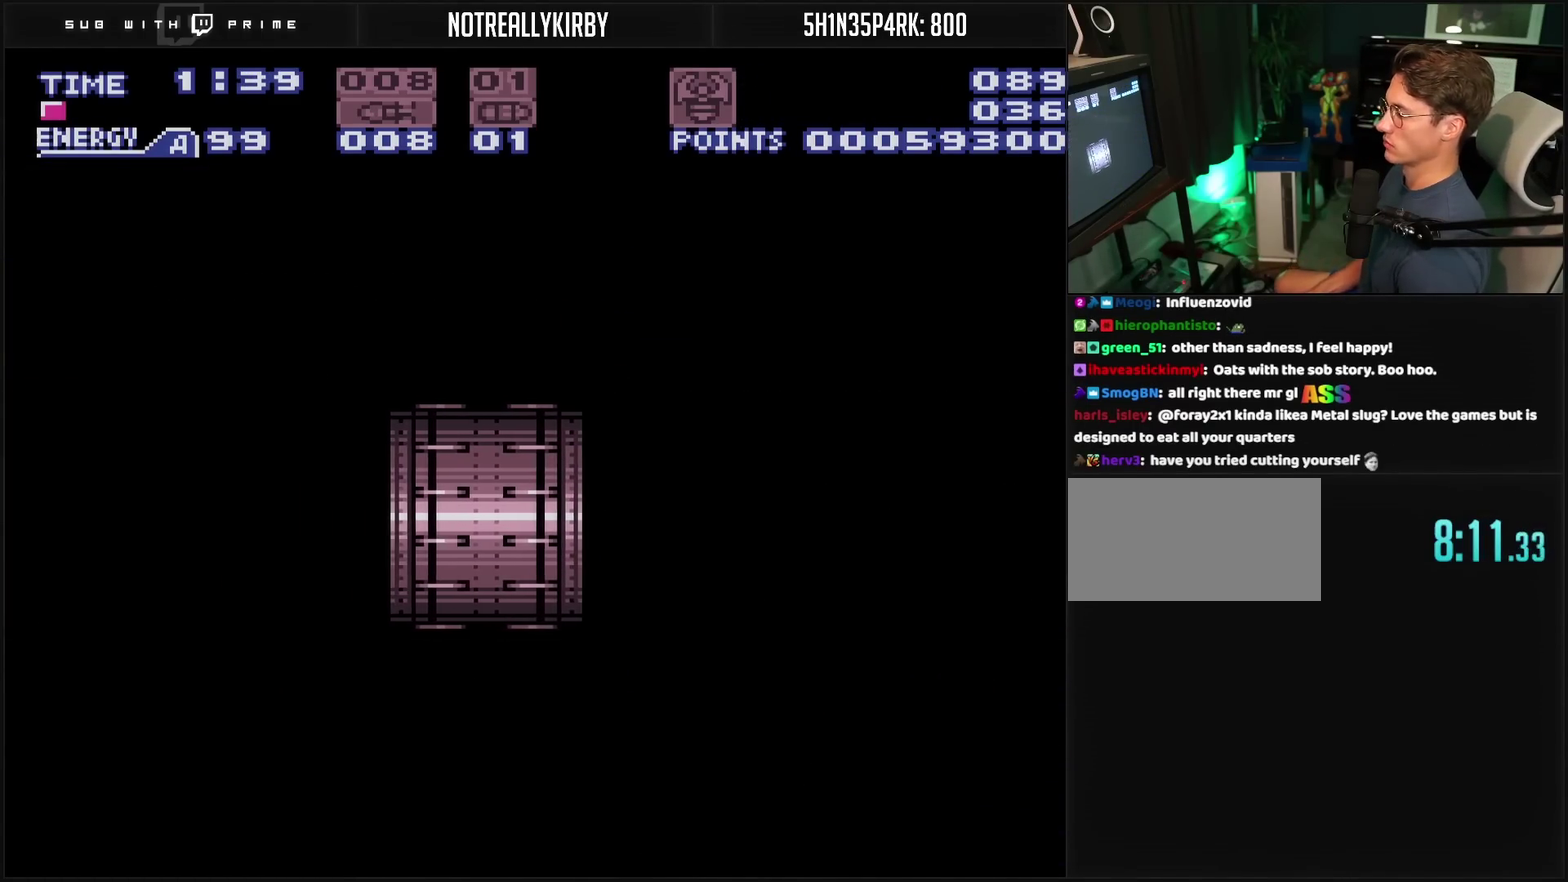
{"buttons": ["CROSS"], "events": []}
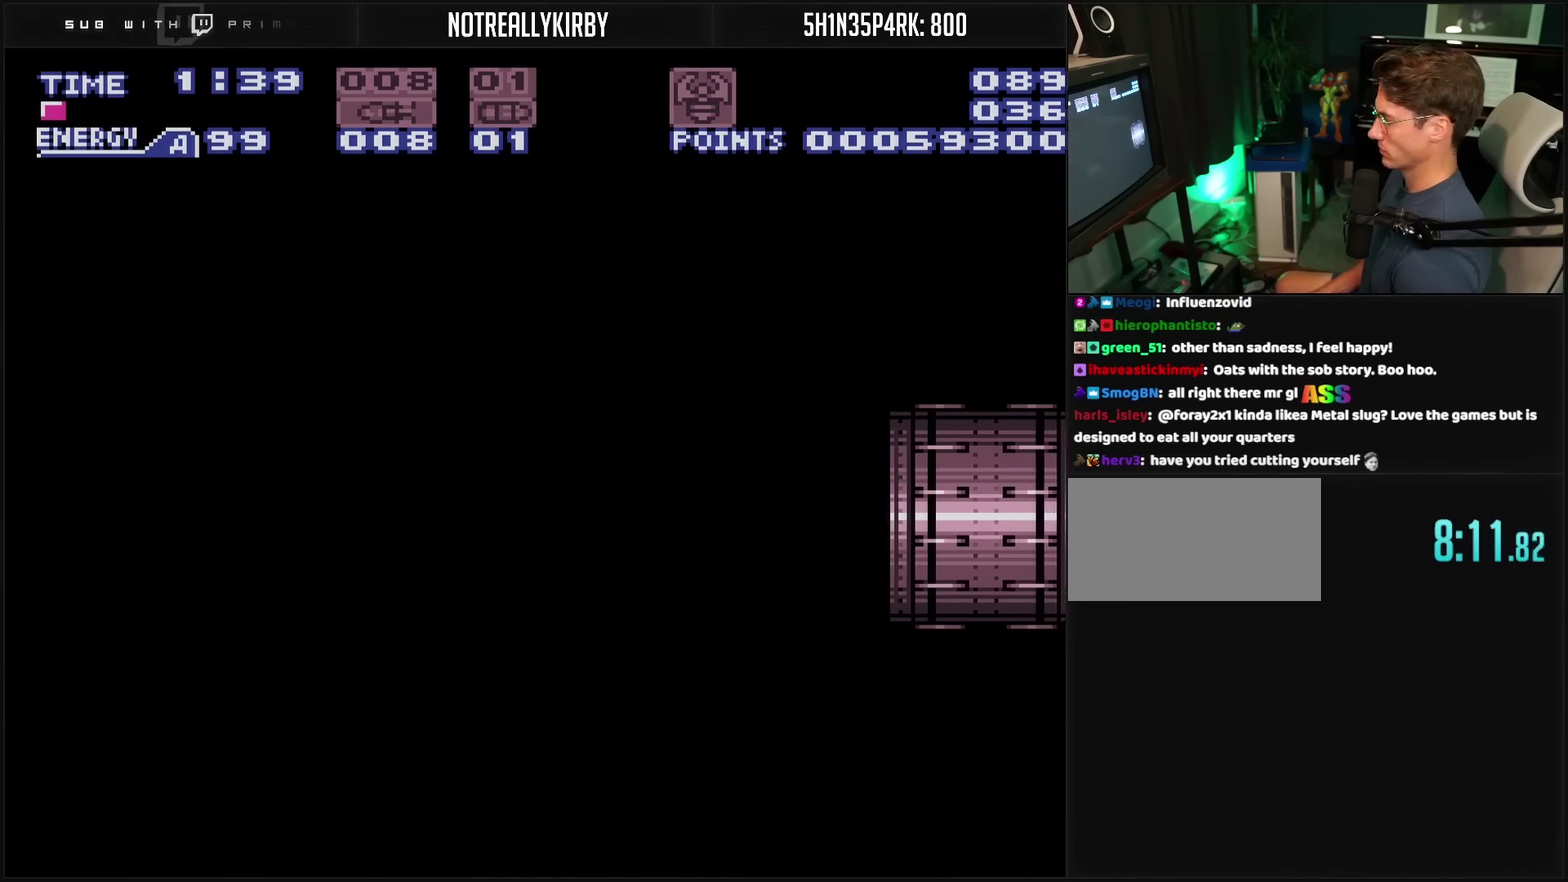
{"buttons": ["CROSS"], "events": []}
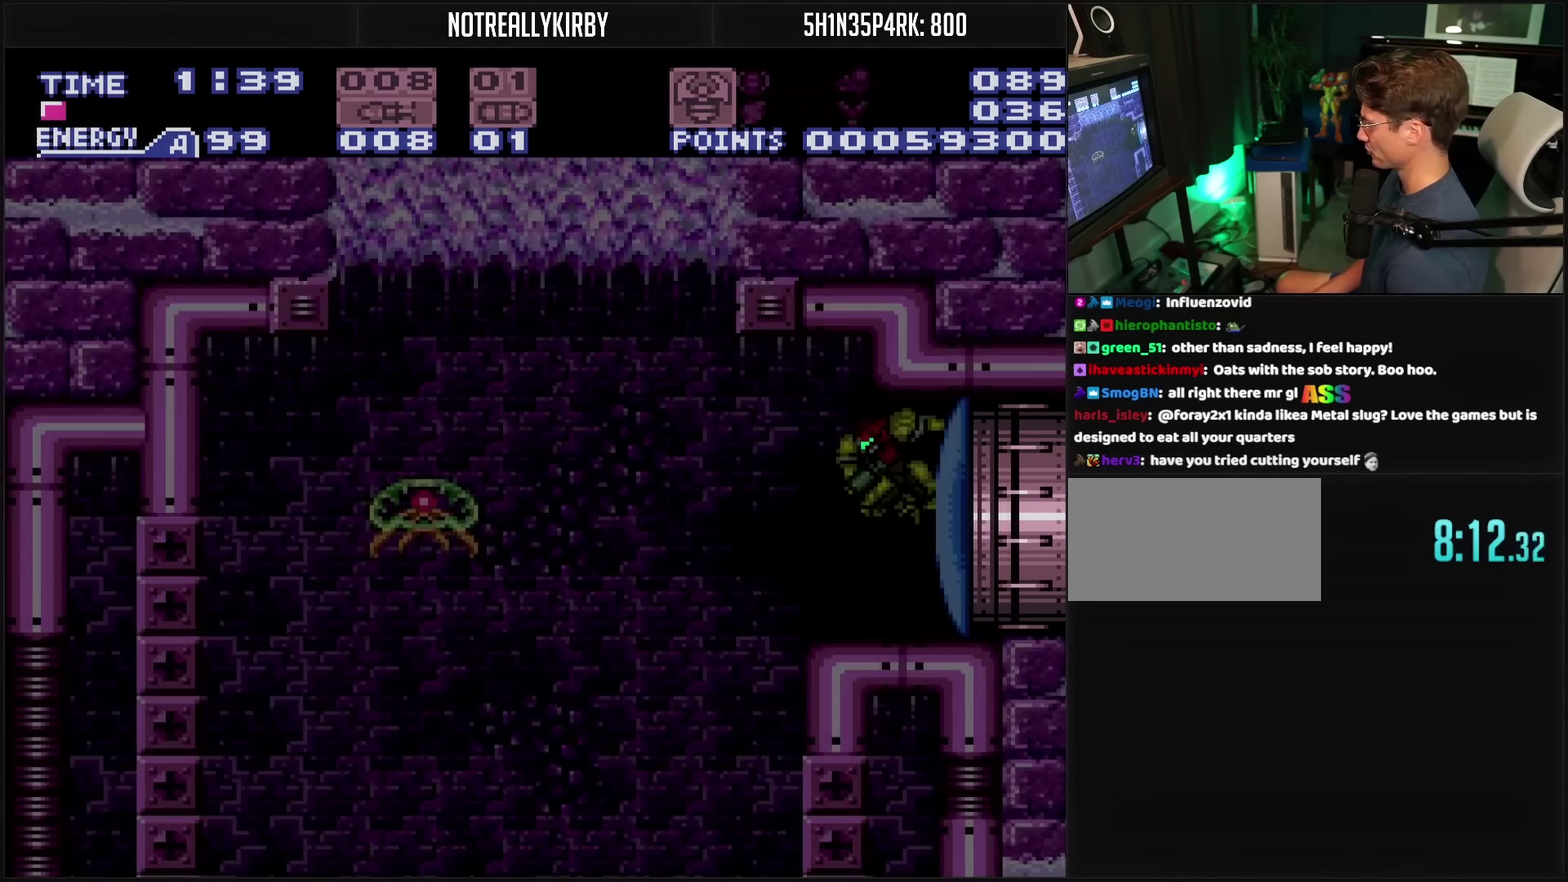
{"buttons": ["CROSS"], "events": []}
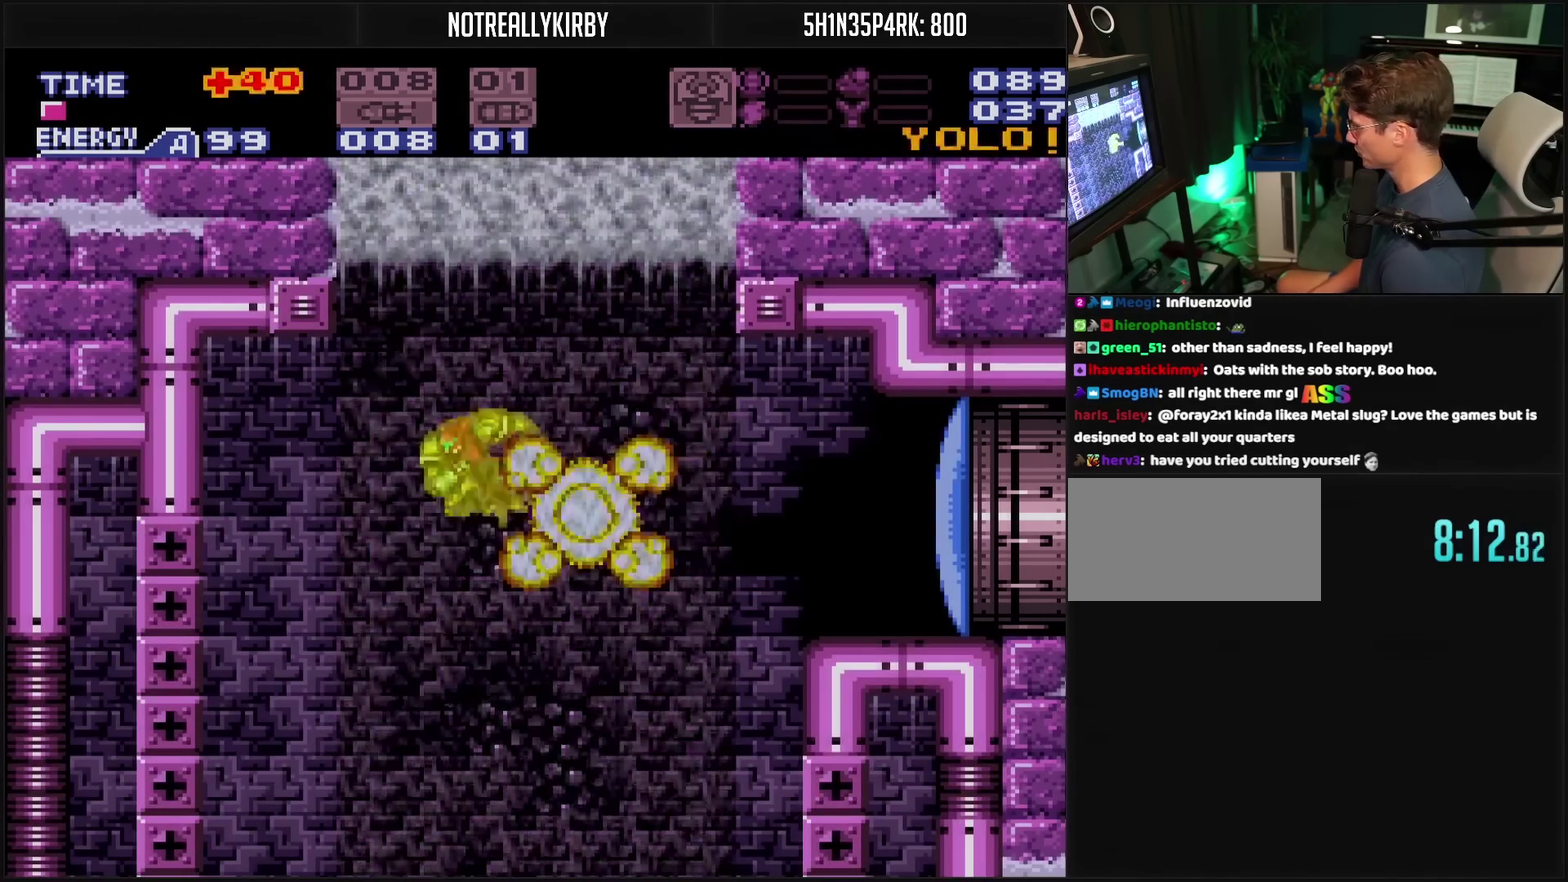
{"buttons": ["CROSS"], "events": []}
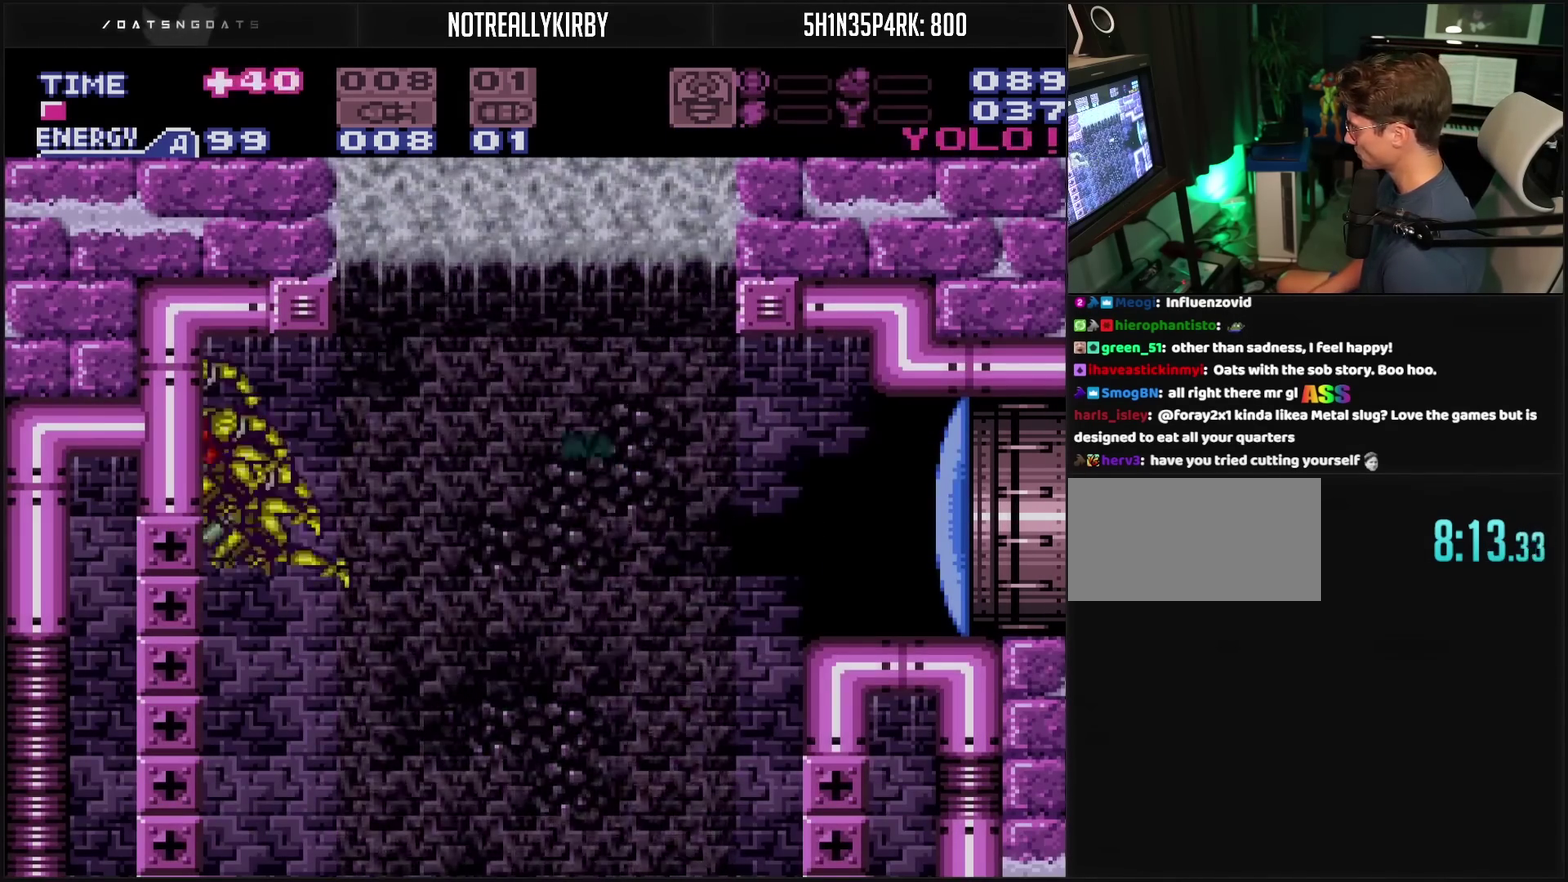
{"buttons": ["CROSS"], "events": []}
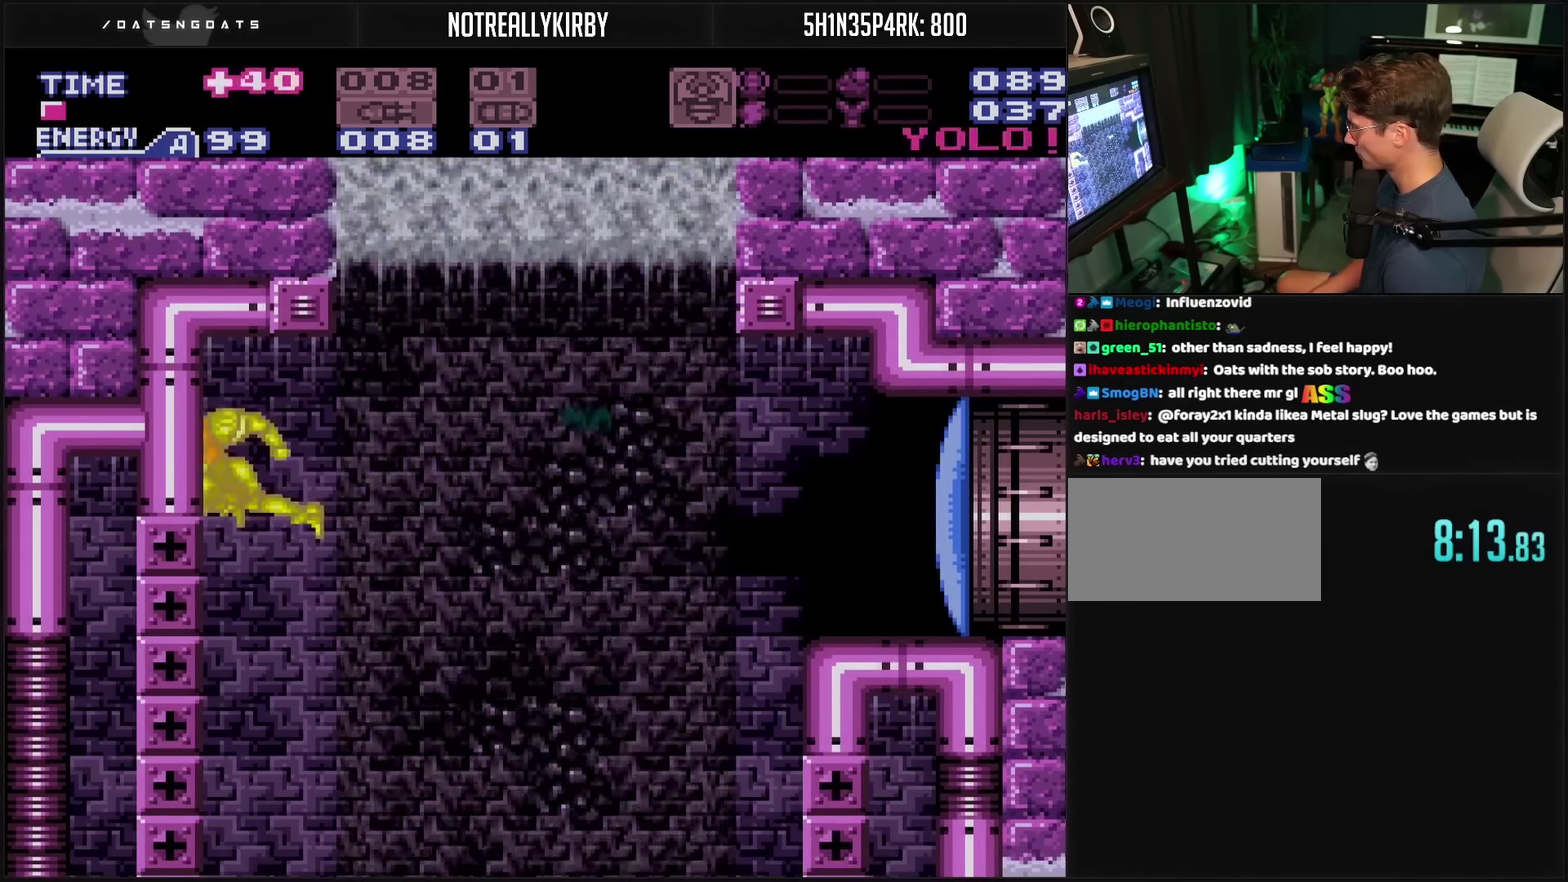
{"buttons": [], "events": [[417, "CROSS", "up"]]}
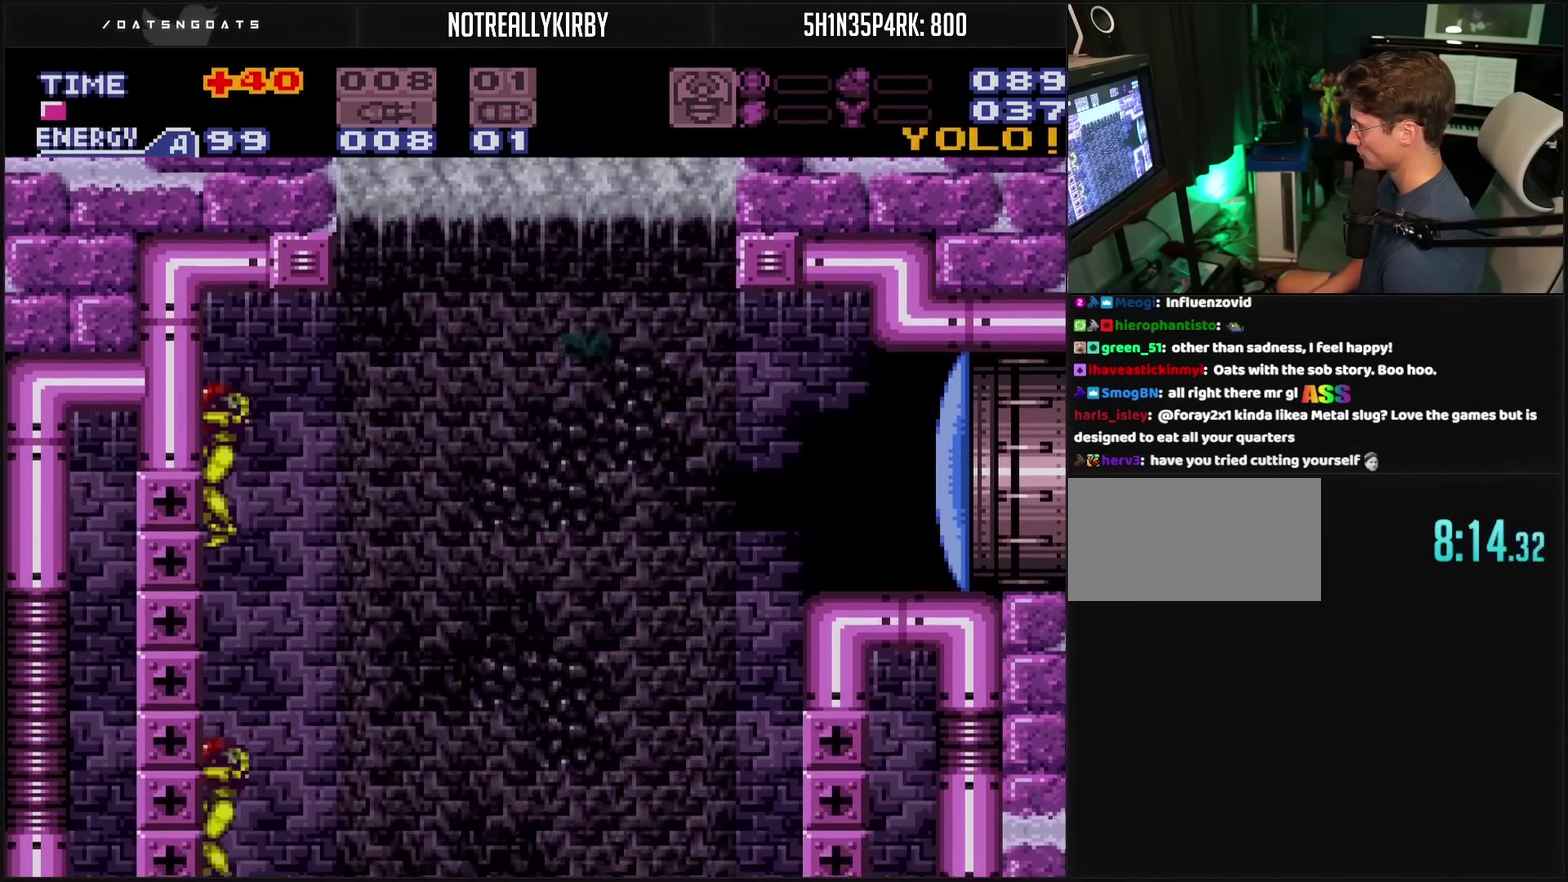
{"buttons": ["SQUARE"], "events": [[67, "SQUARE", "down"], [183, "SQUARE", "up"], [233, "SQUARE", "down"], [317, "SQUARE", "up"], [450, "SQUARE", "down"]]}
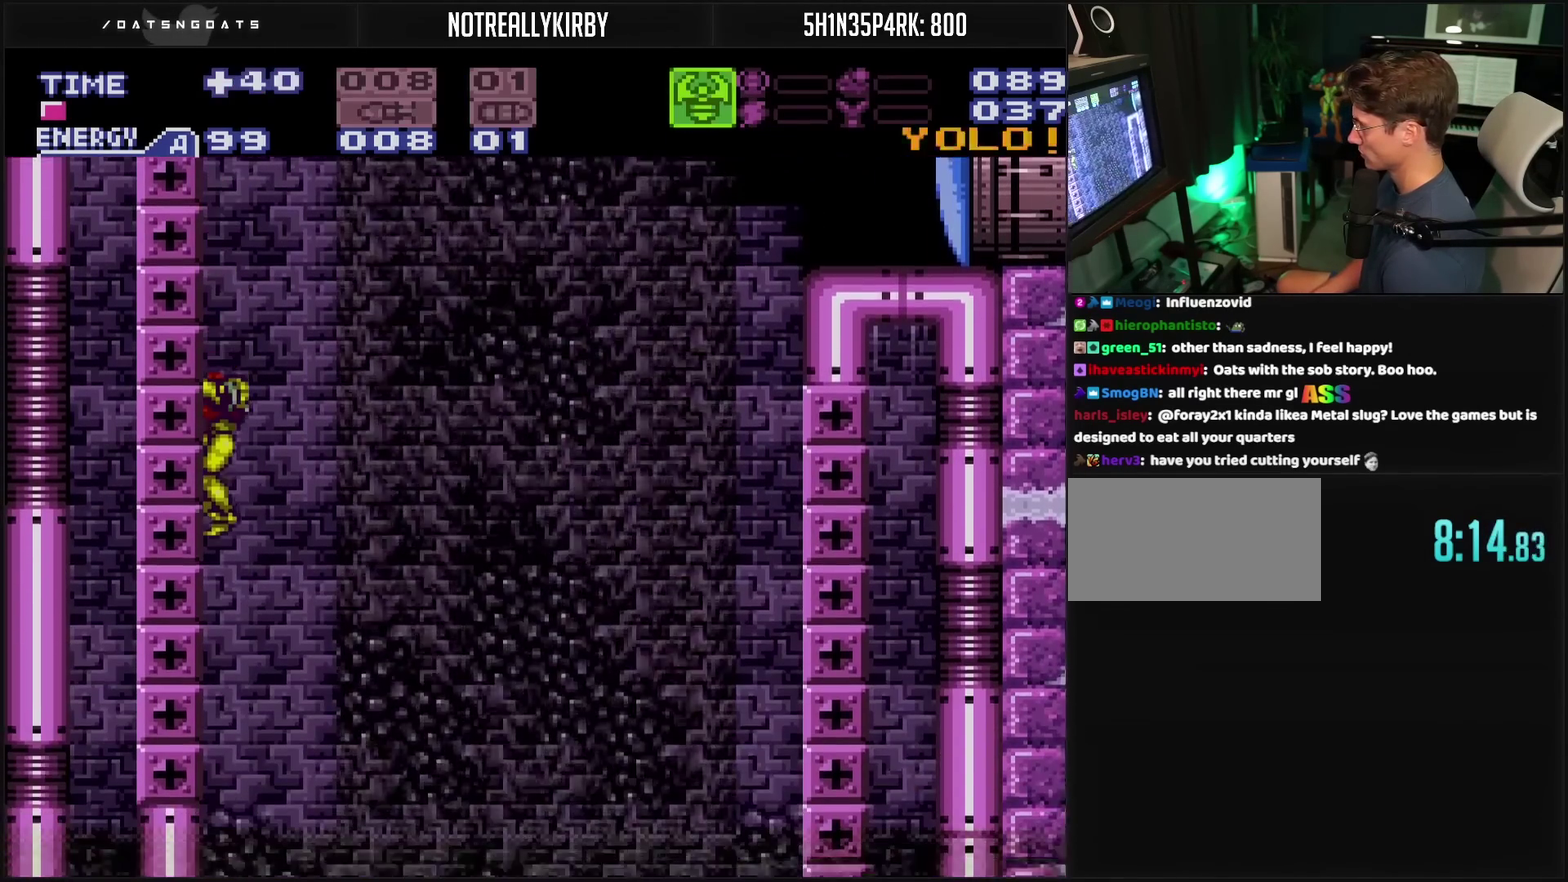
{"buttons": ["DPAD_LEFT"], "events": [[33, "DPAD_LEFT", "down"], [33, "SQUARE", "up"]]}
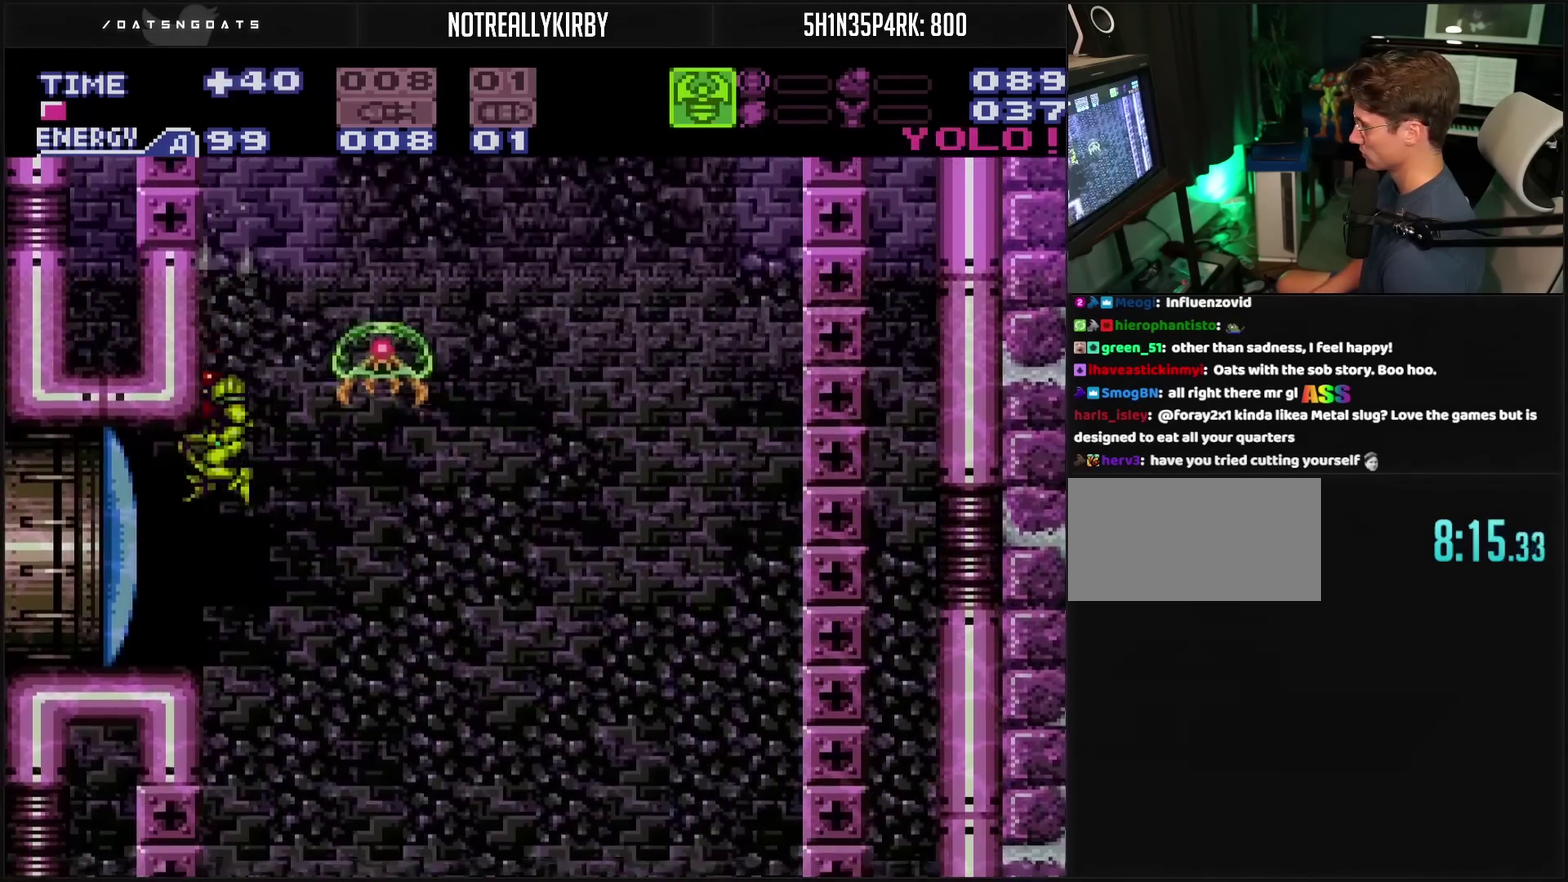
{"buttons": ["DPAD_RIGHT"], "events": [[33, "TRIANGLE", "down"], [150, "DPAD_LEFT", "up"], [167, "TRIANGLE", "up"], [267, "DPAD_UP", "down"], [400, "DPAD_UP", "up"], [433, "DPAD_RIGHT", "down"]]}
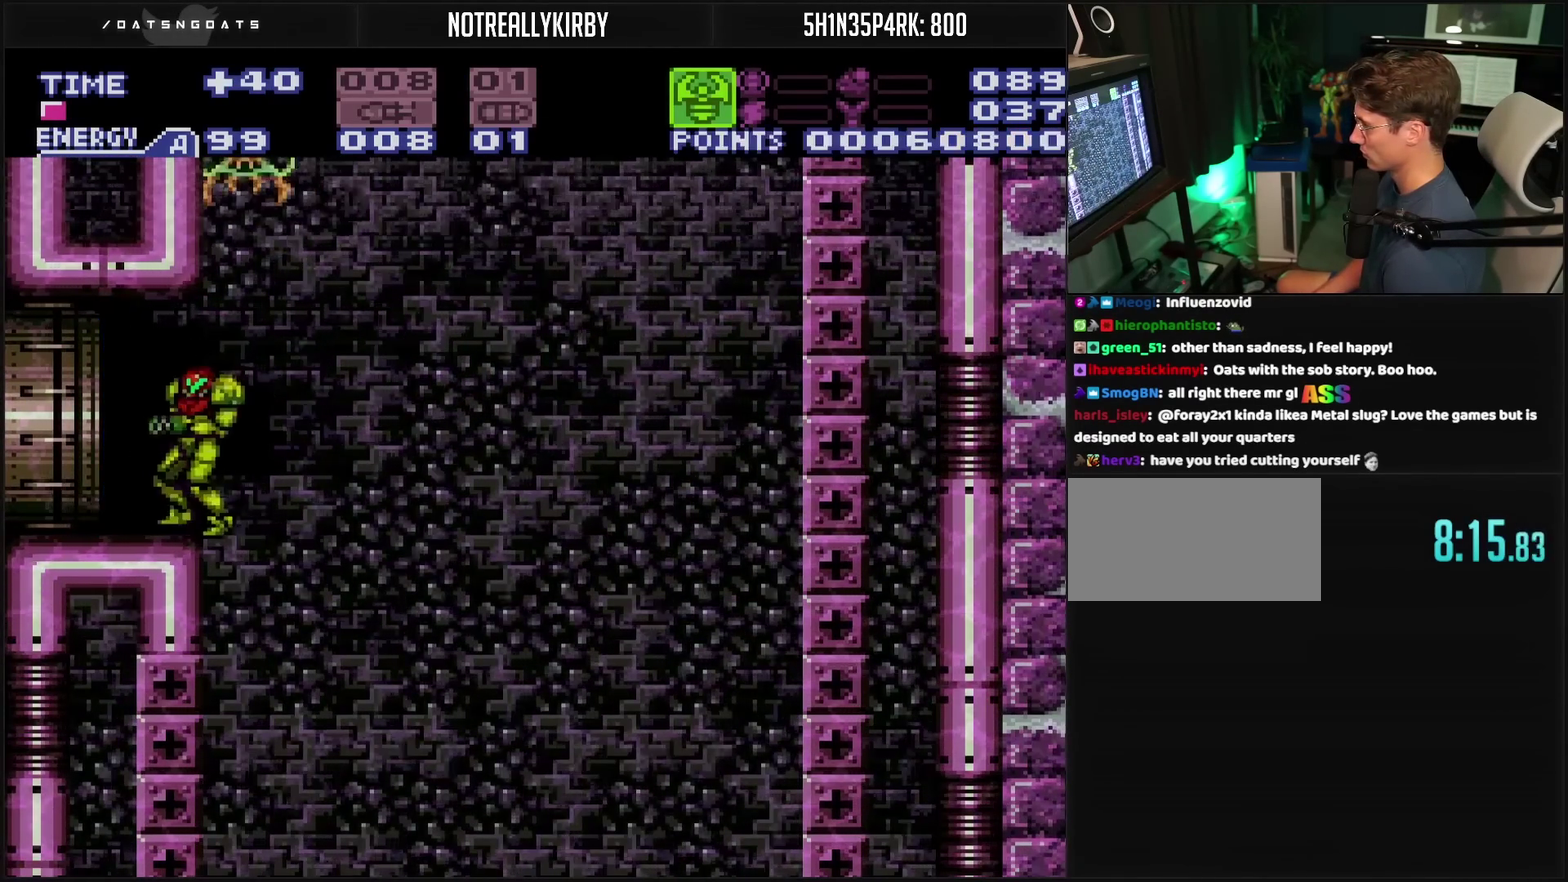
{"buttons": ["DPAD_UP"], "events": [[67, "DPAD_RIGHT", "up"], [100, "DPAD_UP", "down"], [317, "TRIANGLE", "down"], [400, "TRIANGLE", "up"]]}
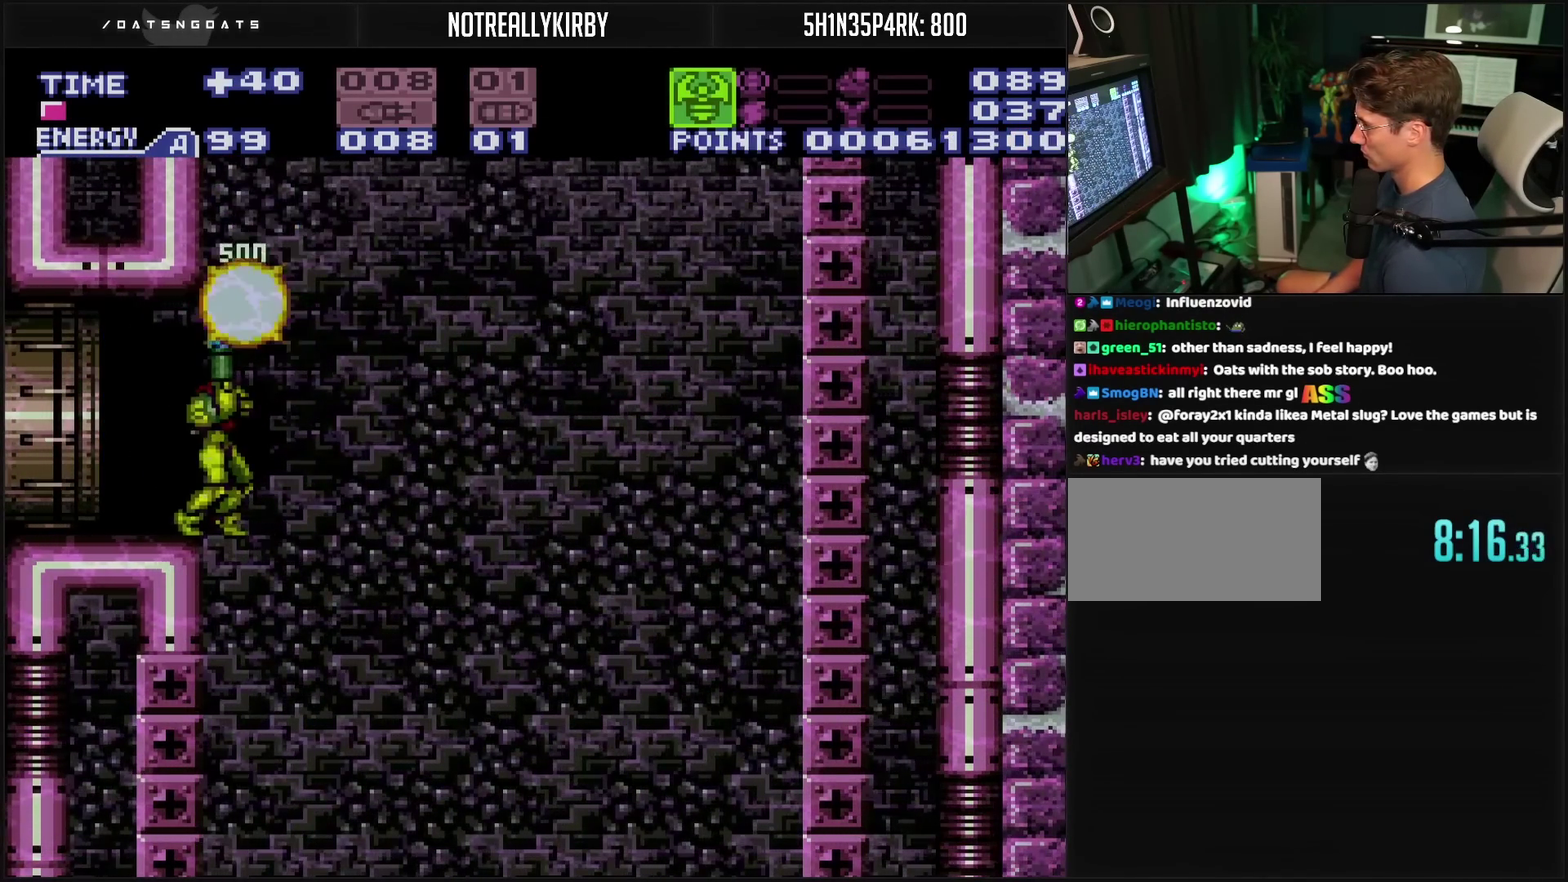
{"buttons": ["DPAD_LEFT"], "events": [[83, "DPAD_UP", "up"], [150, "DPAD_LEFT", "down"], [433, "CIRCLE", "down"], [500, "CIRCLE", "up"]]}
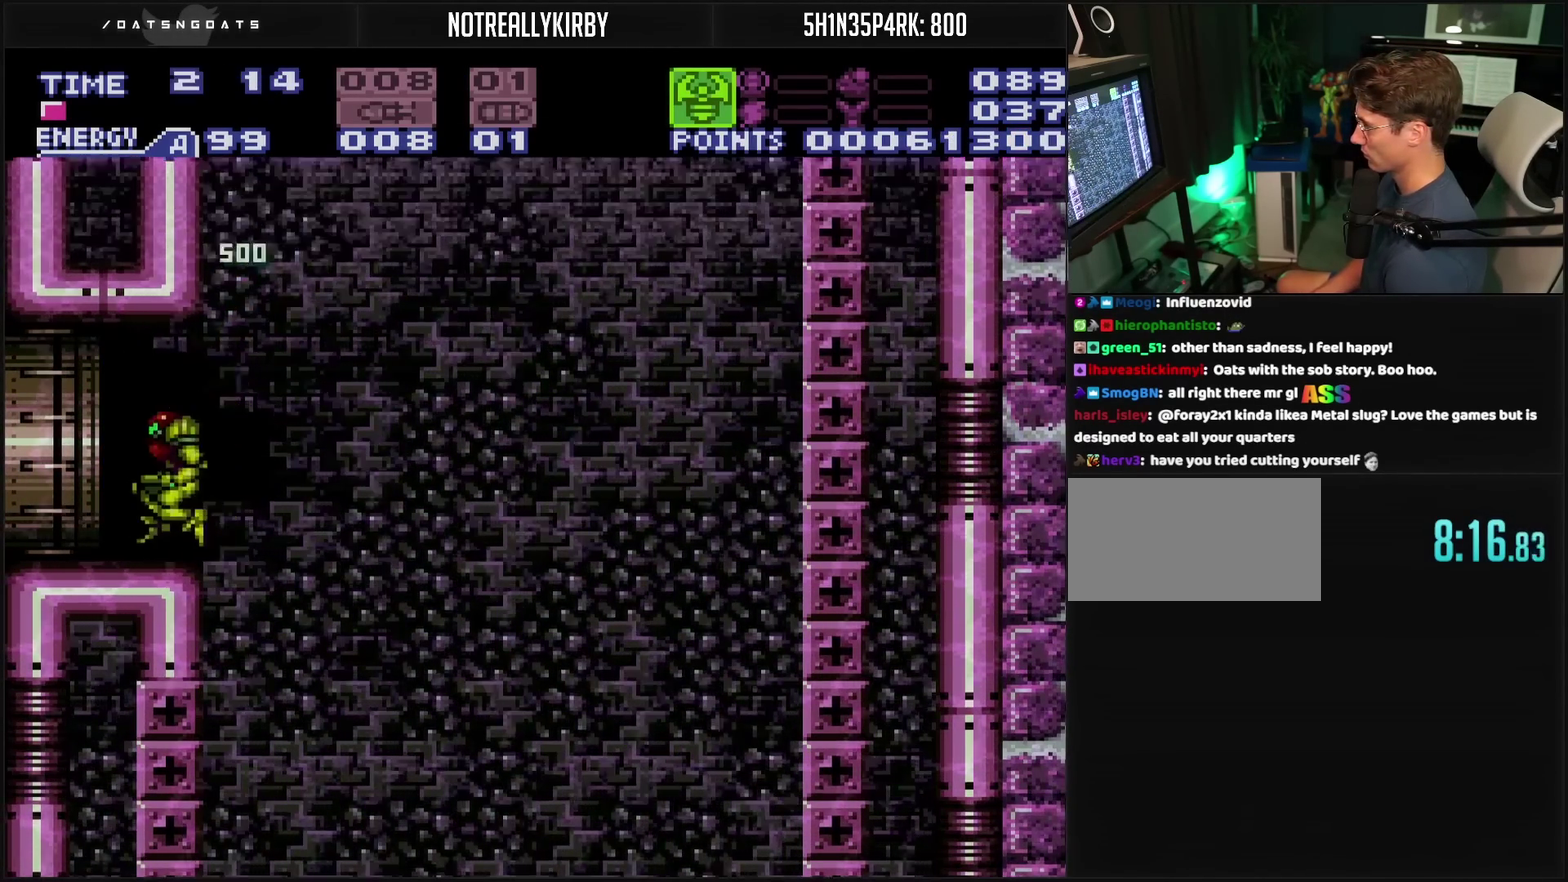
{"buttons": ["DPAD_LEFT"], "events": []}
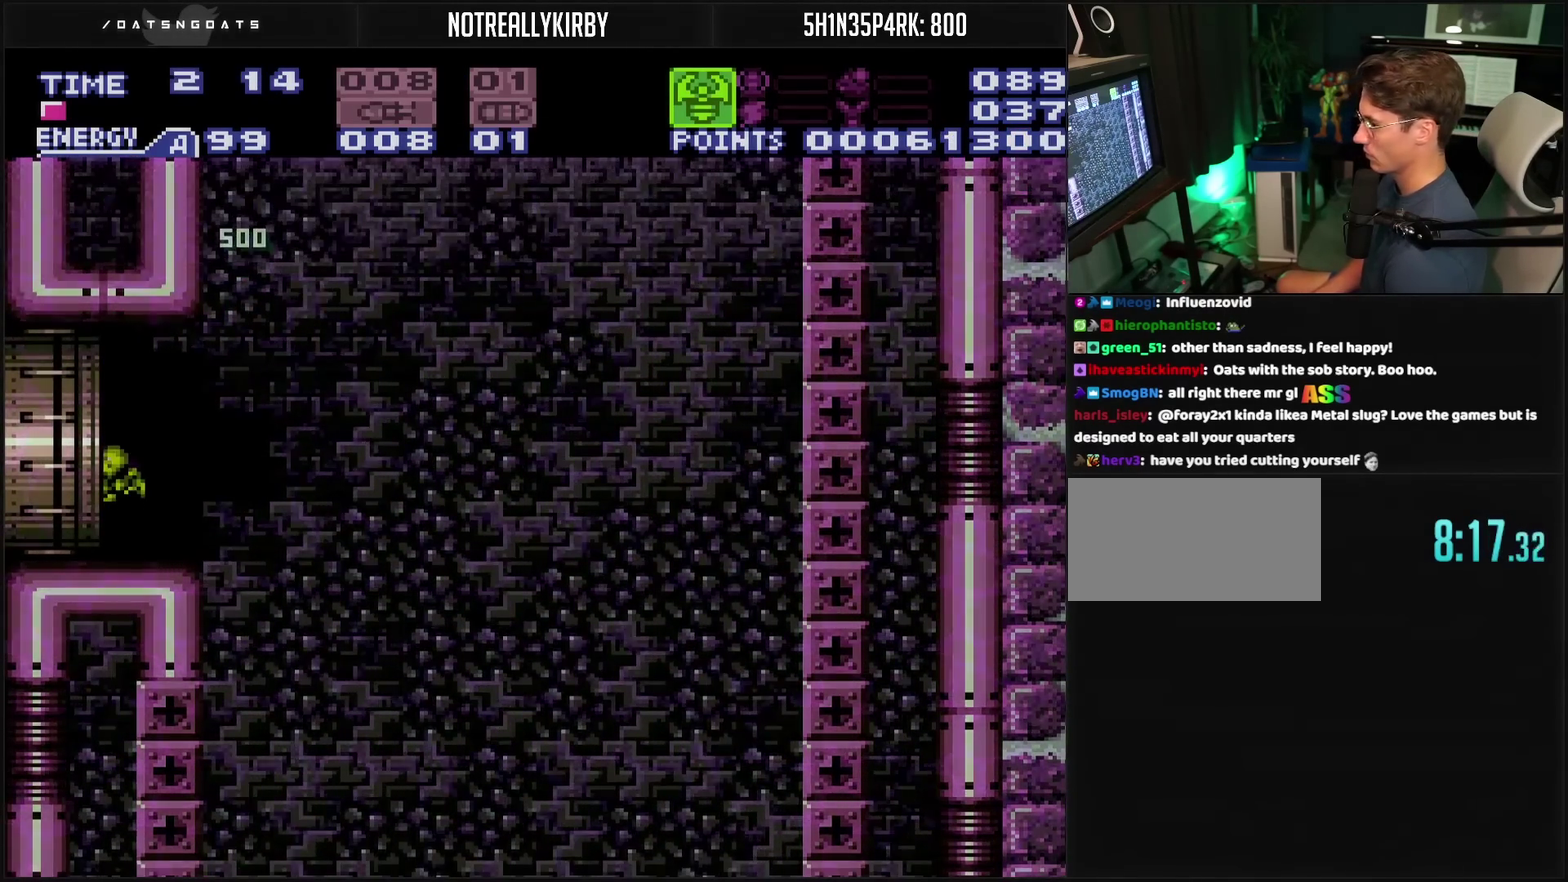
{"buttons": [], "events": [[467, "DPAD_LEFT", "up"]]}
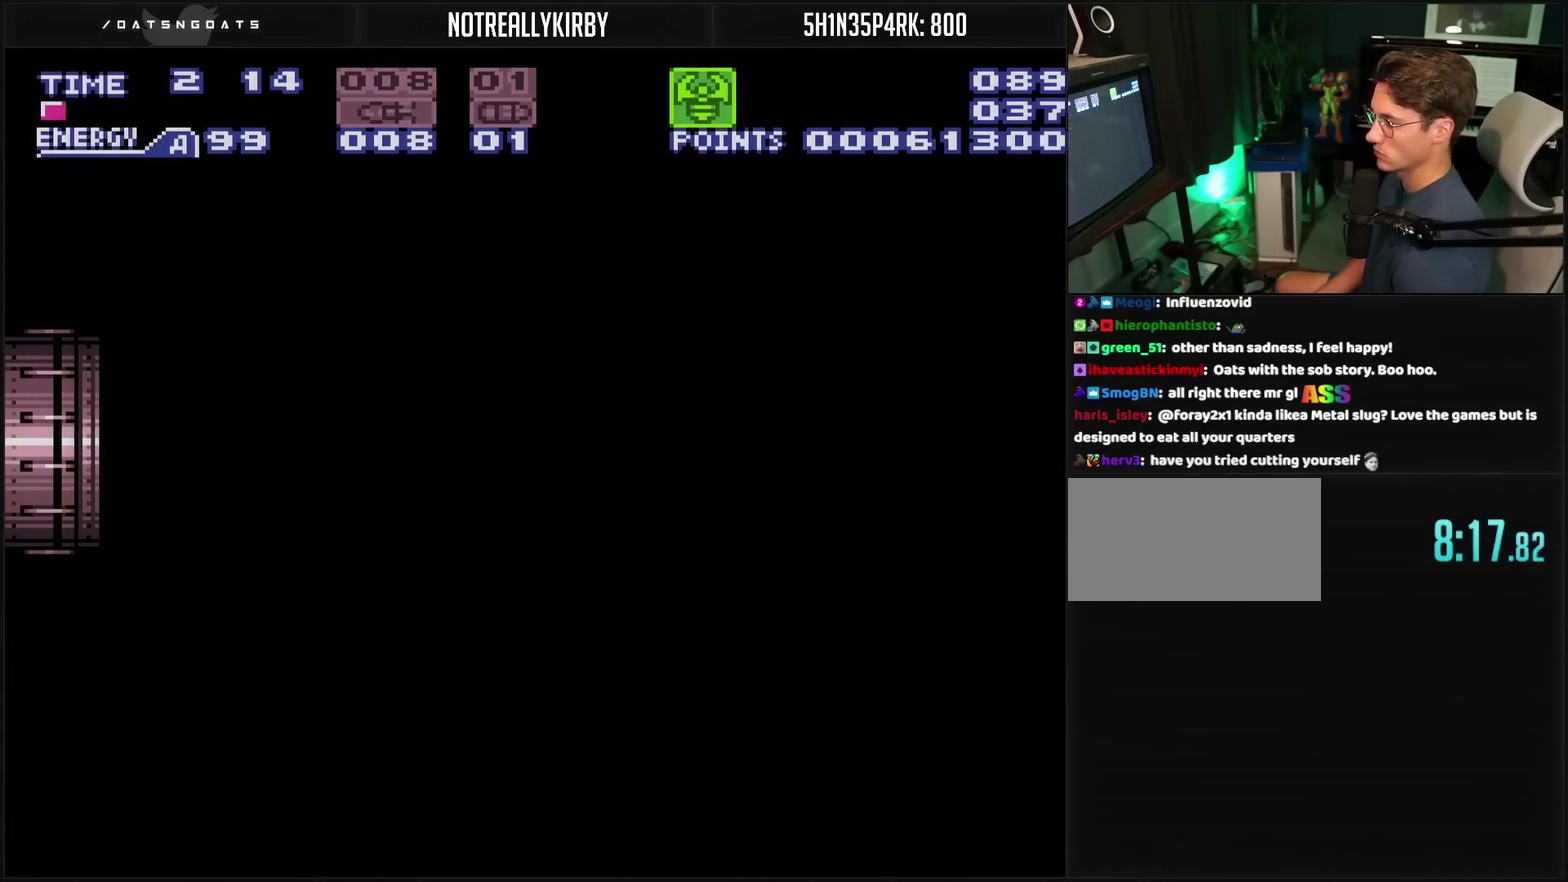
{"buttons": [], "events": []}
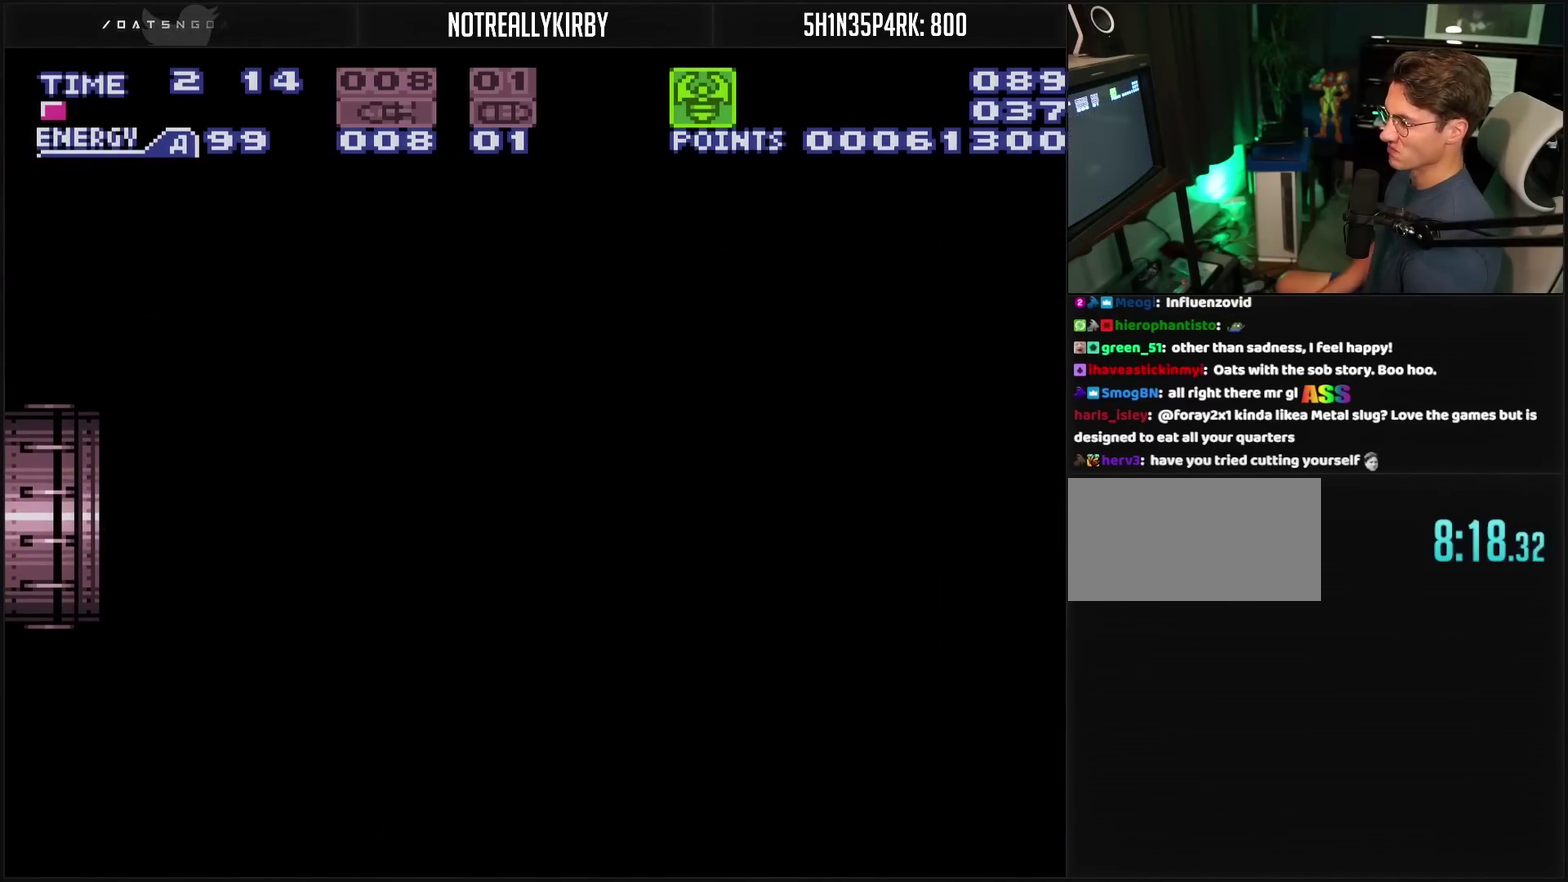
{"buttons": [], "events": []}
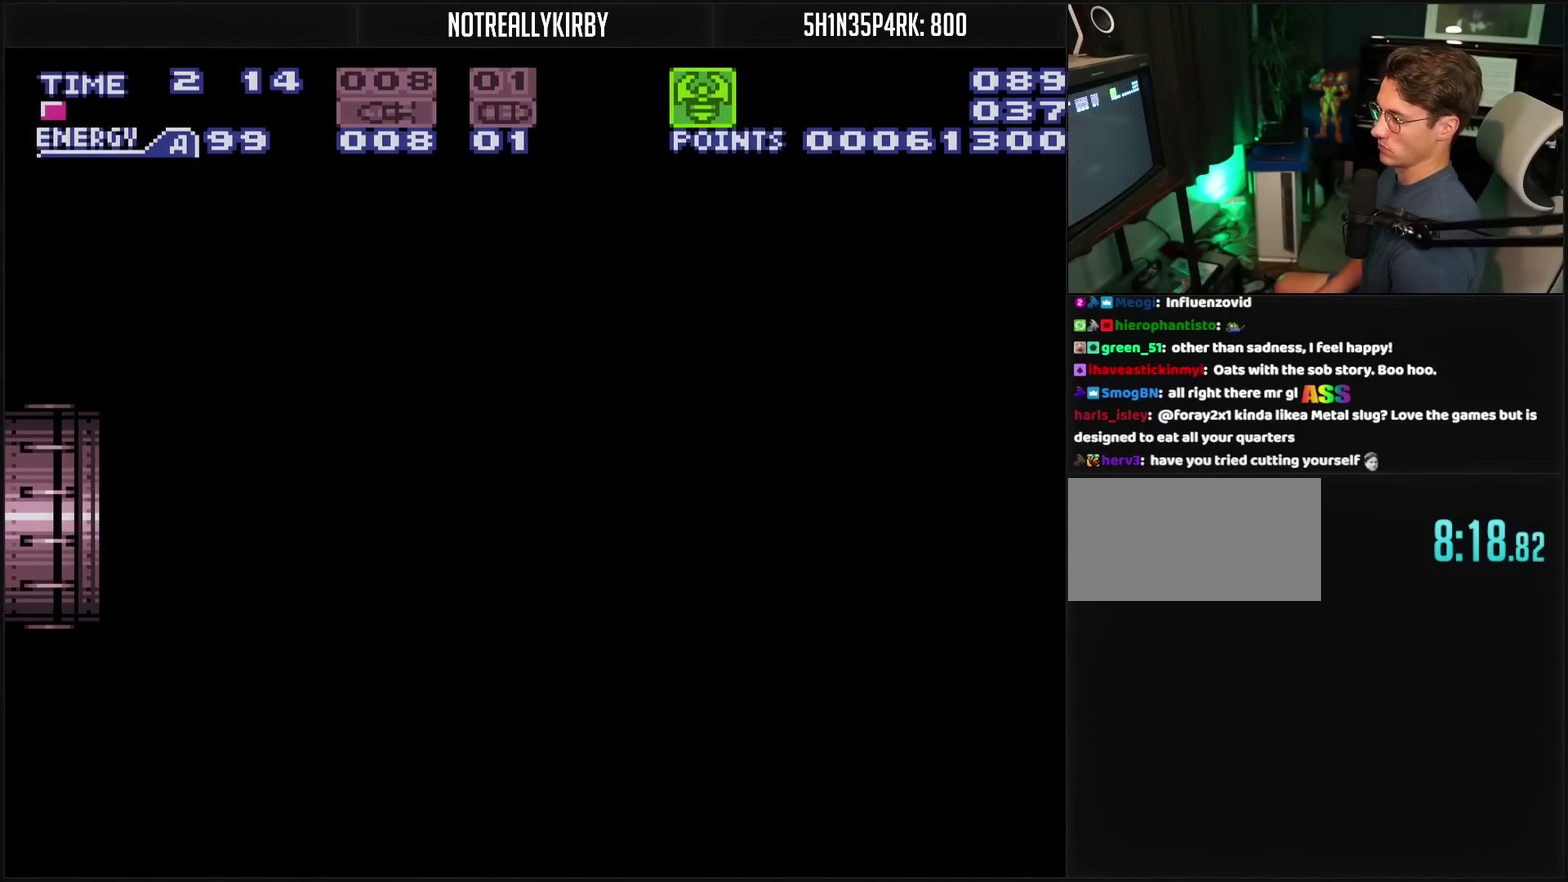
{"buttons": ["CROSS"], "events": [[333, "CROSS", "down"]]}
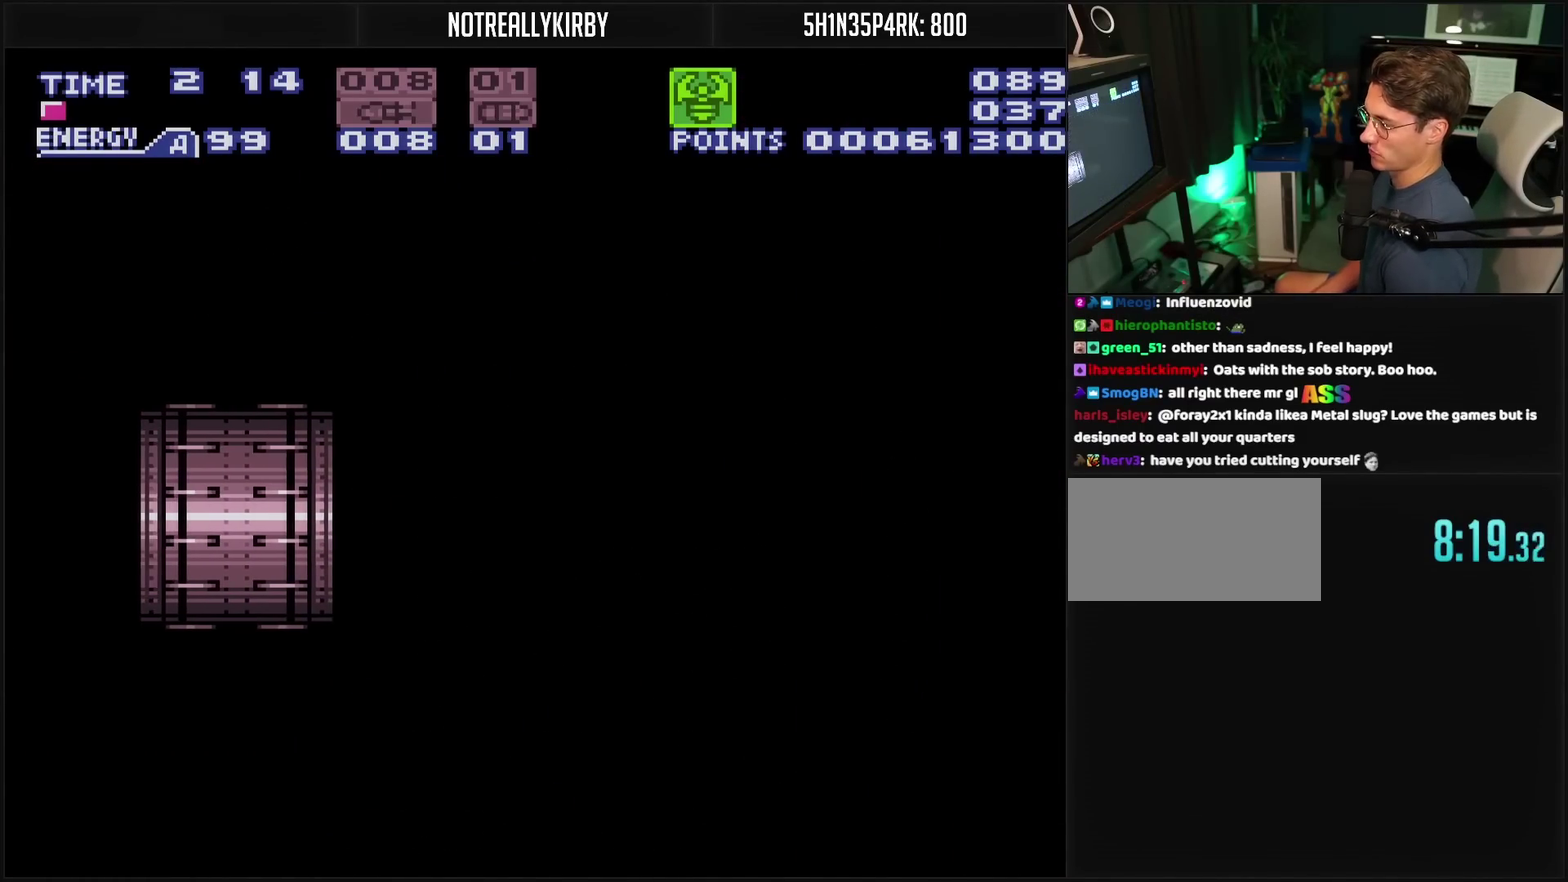
{"buttons": ["CROSS"], "events": []}
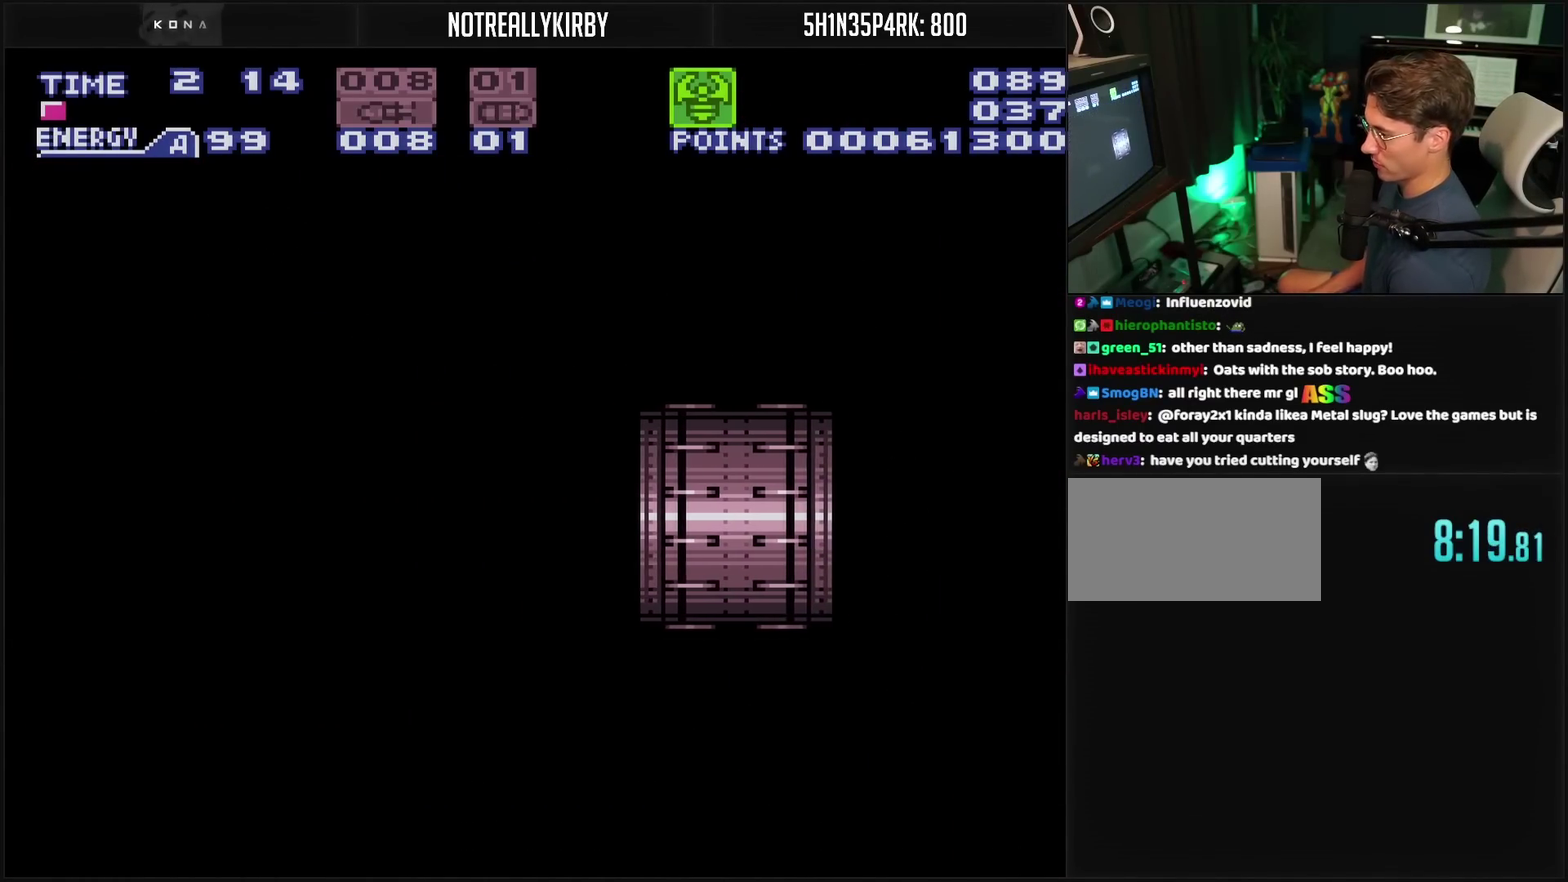
{"buttons": ["CROSS", "R1"], "events": [[100, "R1", "down"]]}